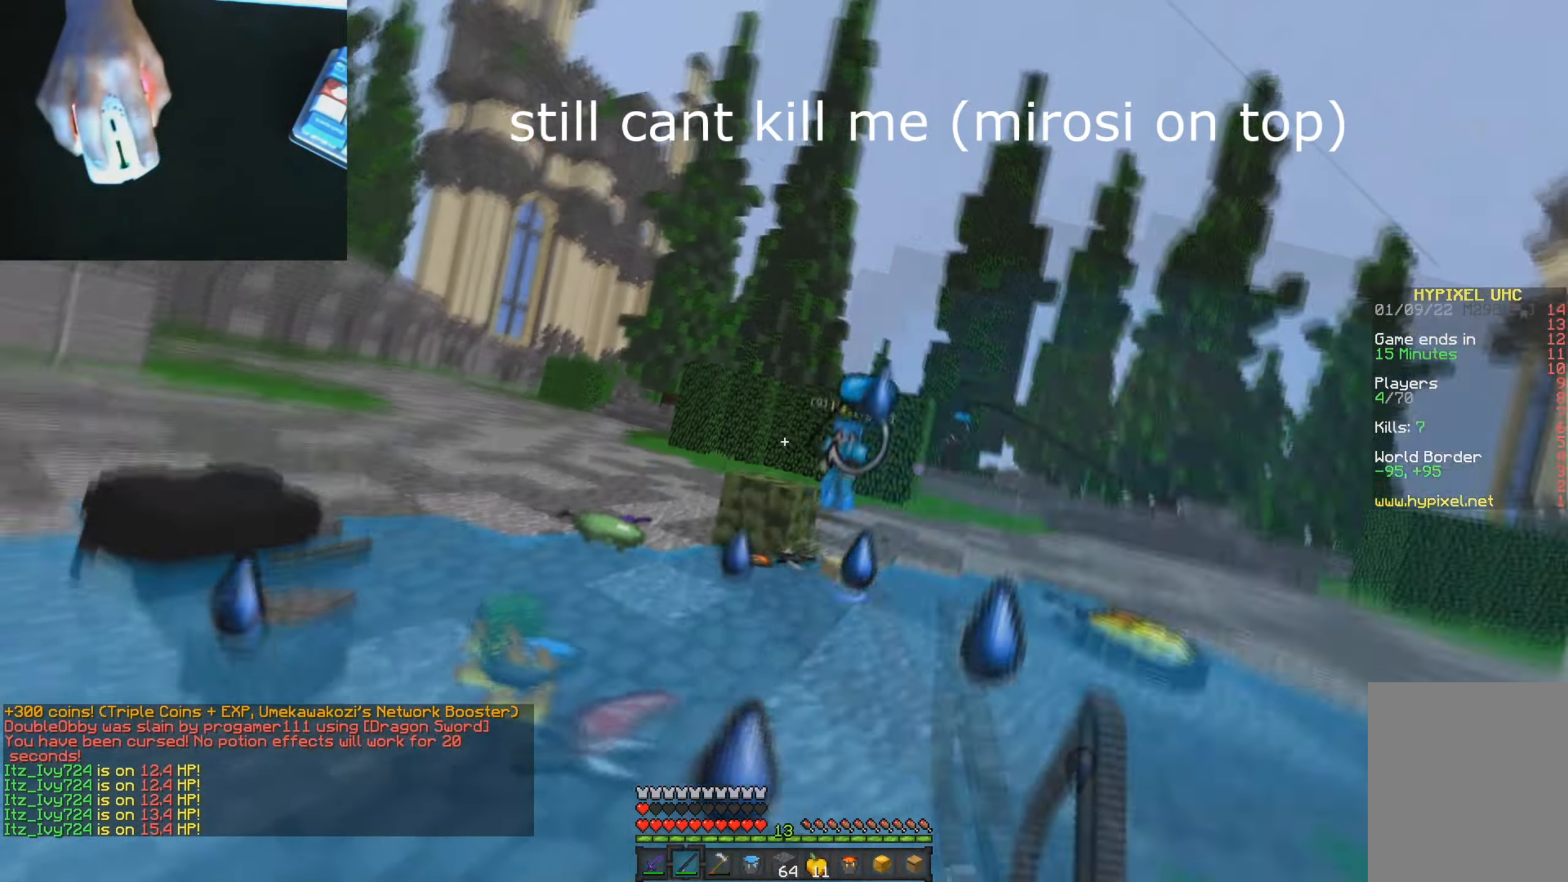
Gameplay with keyboard and mouse; each line is a JSON object with the keys and mouse buttons held at the frame after it. "events" lists presses ("down") and releases ("up") of "a", "d", "s", "w", "mouse_left" and "mouse_right" between this image and that frame as [ms after this image, input, new state], when the widget could be followed in between. "mouse_left", "mouse_right" = the "left", "right" buttons of the "mouse" list. No other keys are recorded. Fast repeated clicks can show as one long hold. Mouse movement is not recorded.
{"keys": ["d", "s"], "mouse": [], "events": [[50, "mouse_right", "up"]]}
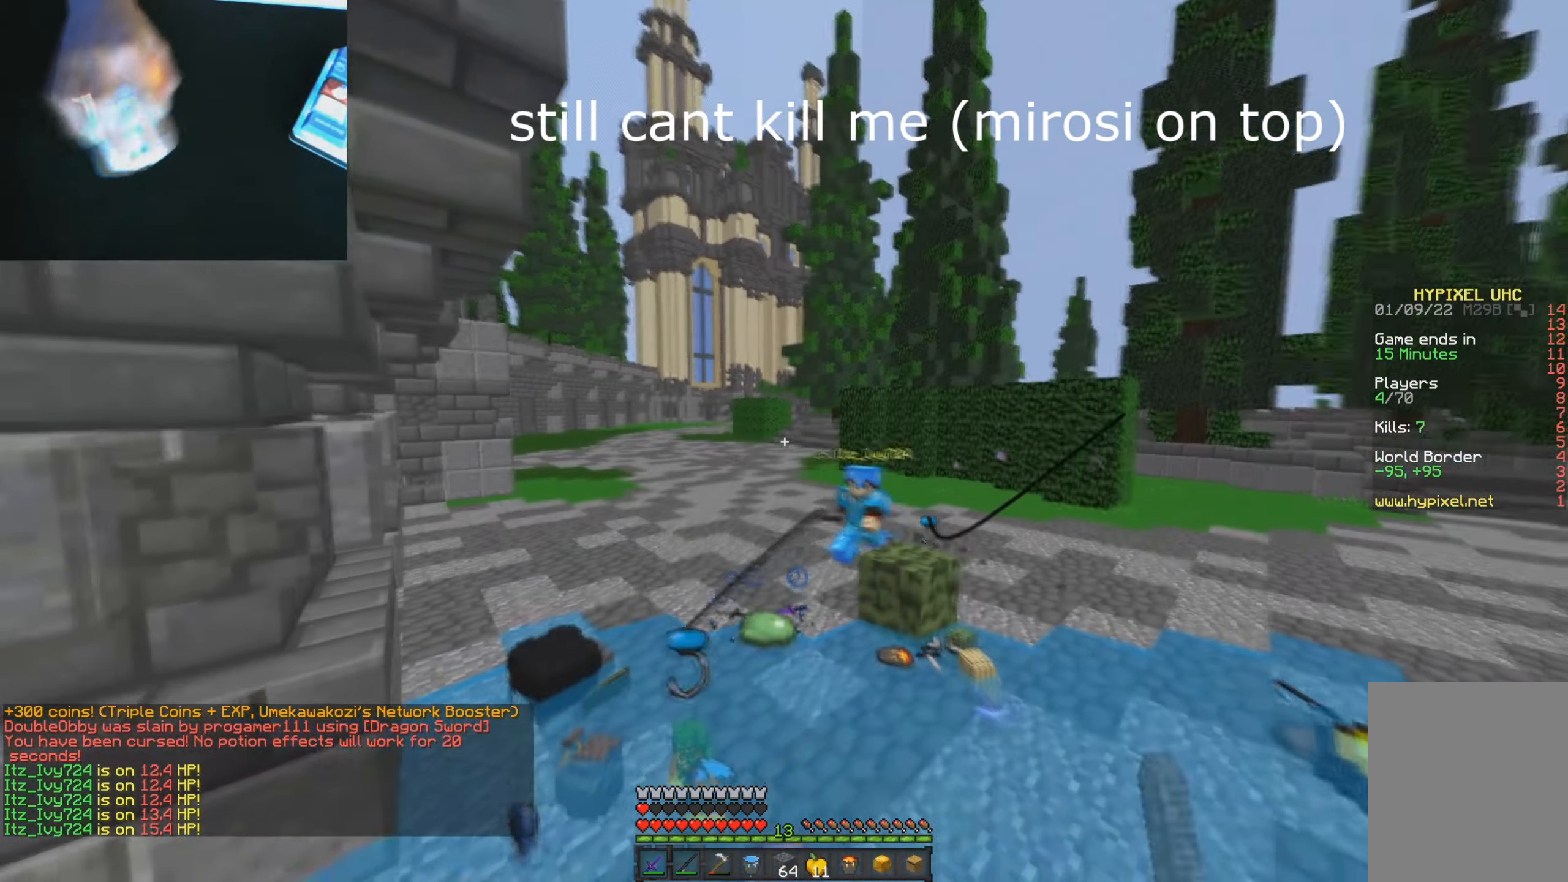
{"keys": ["d"], "mouse": ["right"], "events": [[34, "mouse_right", "down"], [134, "mouse_right", "up"], [384, "s", "up"], [434, "mouse_right", "down"]]}
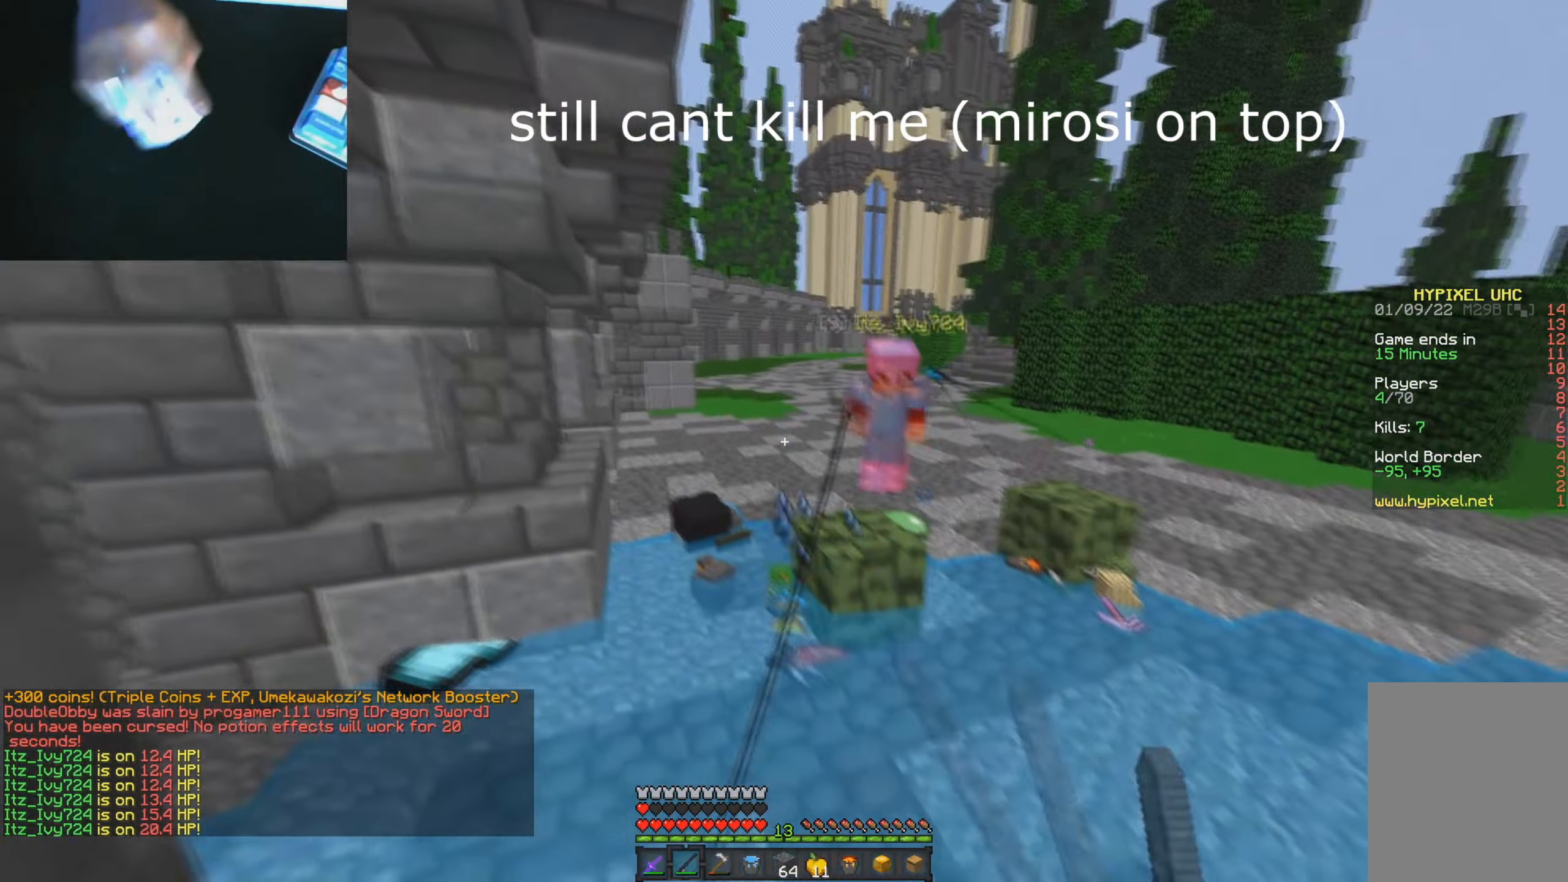
{"keys": ["s"], "mouse": [], "events": [[33, "mouse_right", "up"], [267, "s", "down"], [350, "mouse_right", "down"], [383, "d", "up"], [450, "mouse_right", "up"]]}
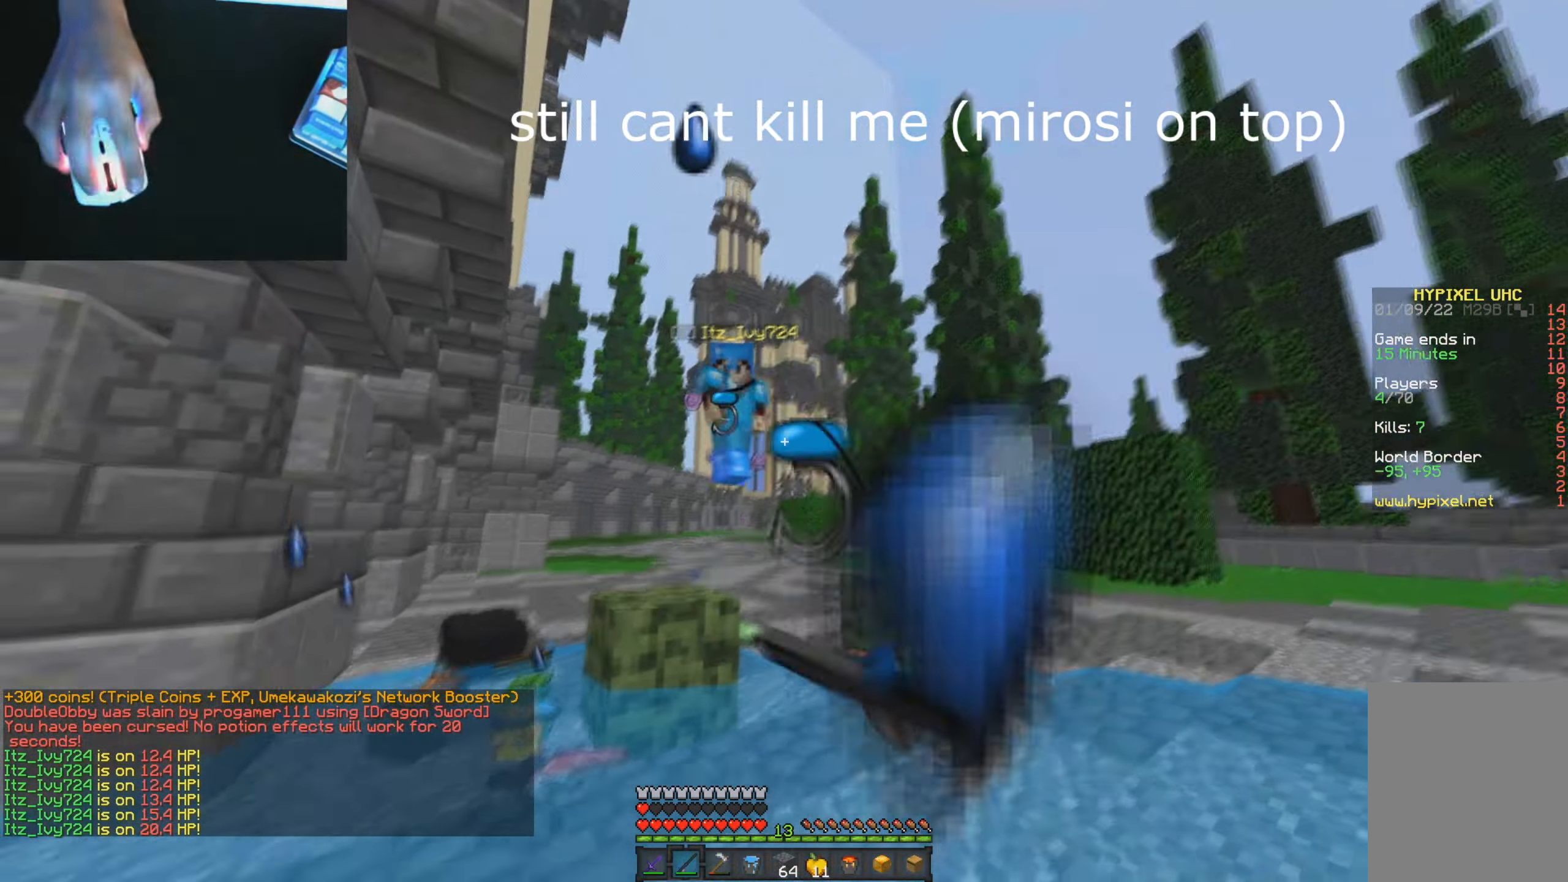
{"keys": ["s"], "mouse": [], "events": [[234, "mouse_right", "down"], [351, "mouse_right", "up"]]}
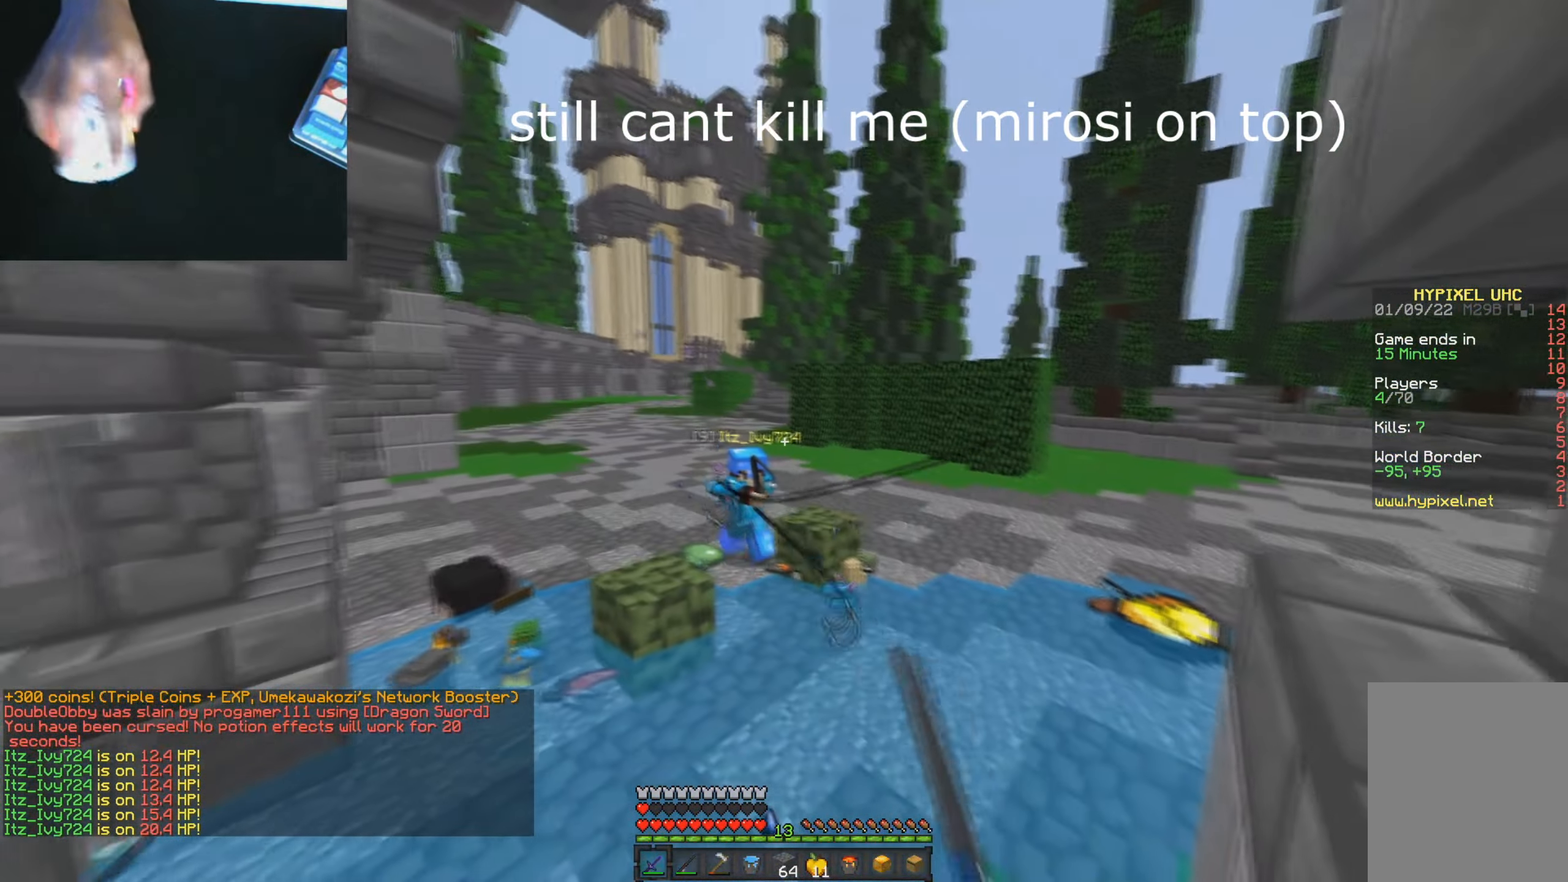
{"keys": [], "mouse": [], "events": [[16, "s", "up"], [33, "mouse_right", "down"], [183, "mouse_right", "up"], [300, "w", "down"], [467, "w", "up"]]}
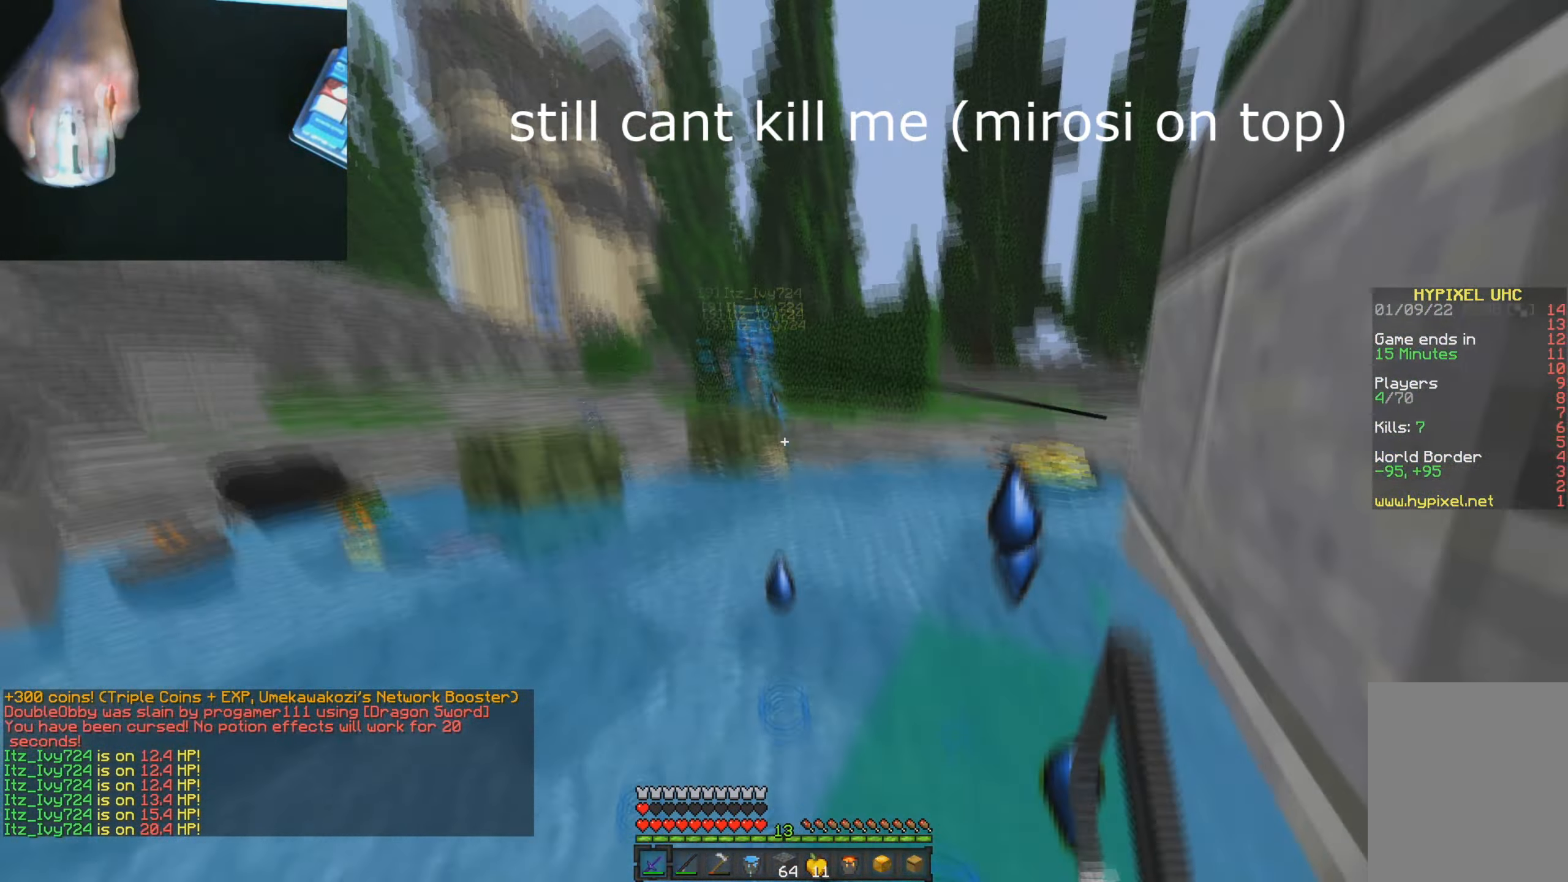
{"keys": ["d"], "mouse": [], "events": [[83, "mouse_right", "down"], [200, "mouse_right", "up"], [233, "d", "down"], [317, "mouse_right", "down"], [433, "mouse_right", "up"]]}
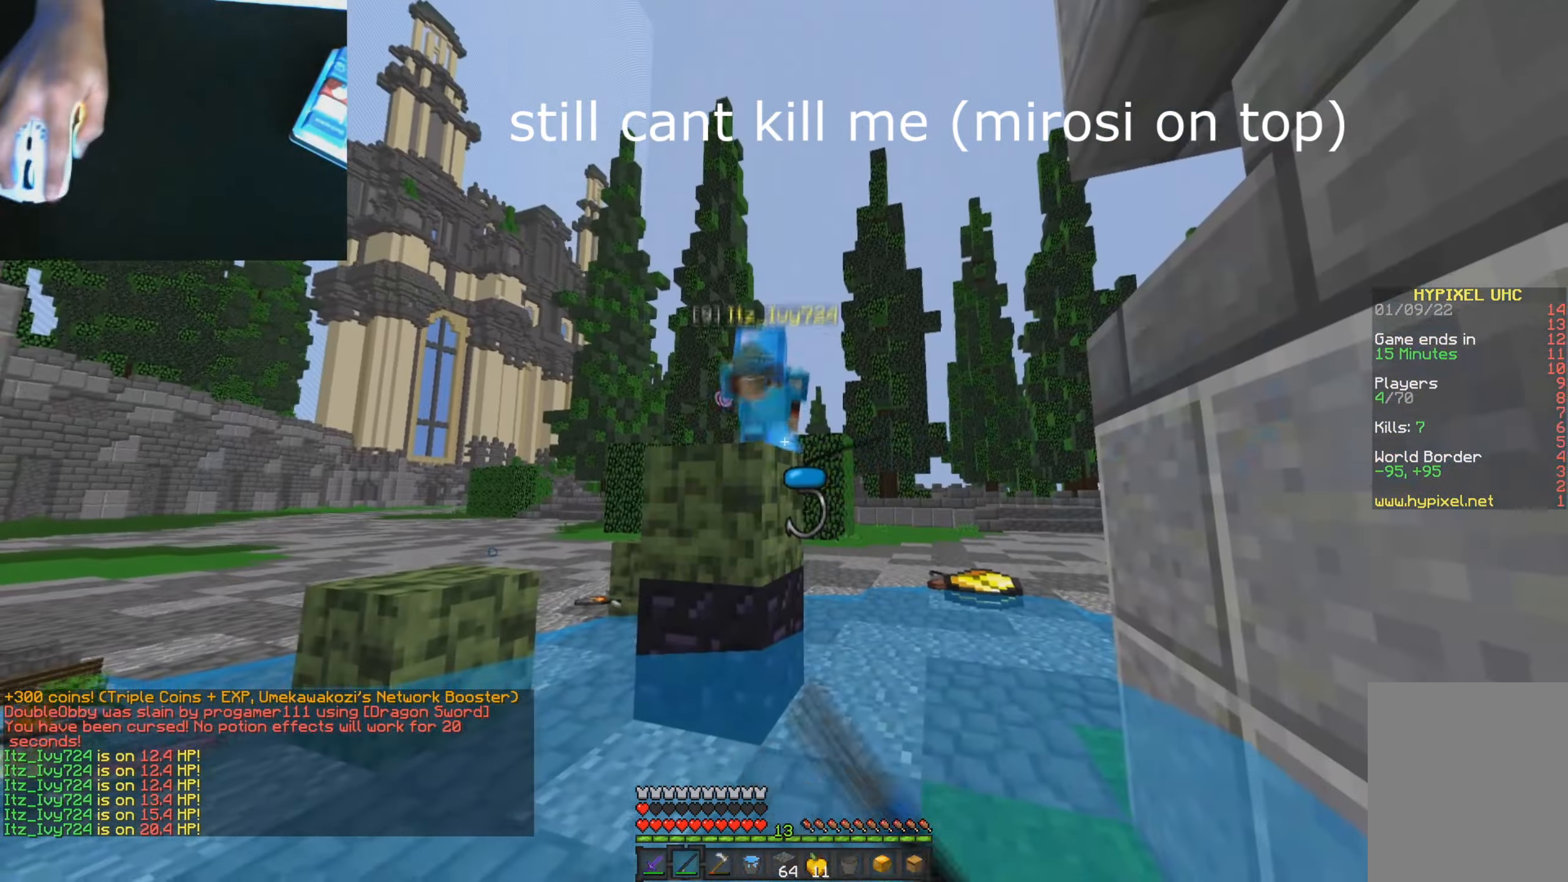
{"keys": ["d", "w"], "mouse": [], "events": [[184, "mouse_right", "down"], [284, "mouse_right", "up"], [384, "w", "down"], [401, "mouse_left", "down"], [484, "mouse_left", "up"]]}
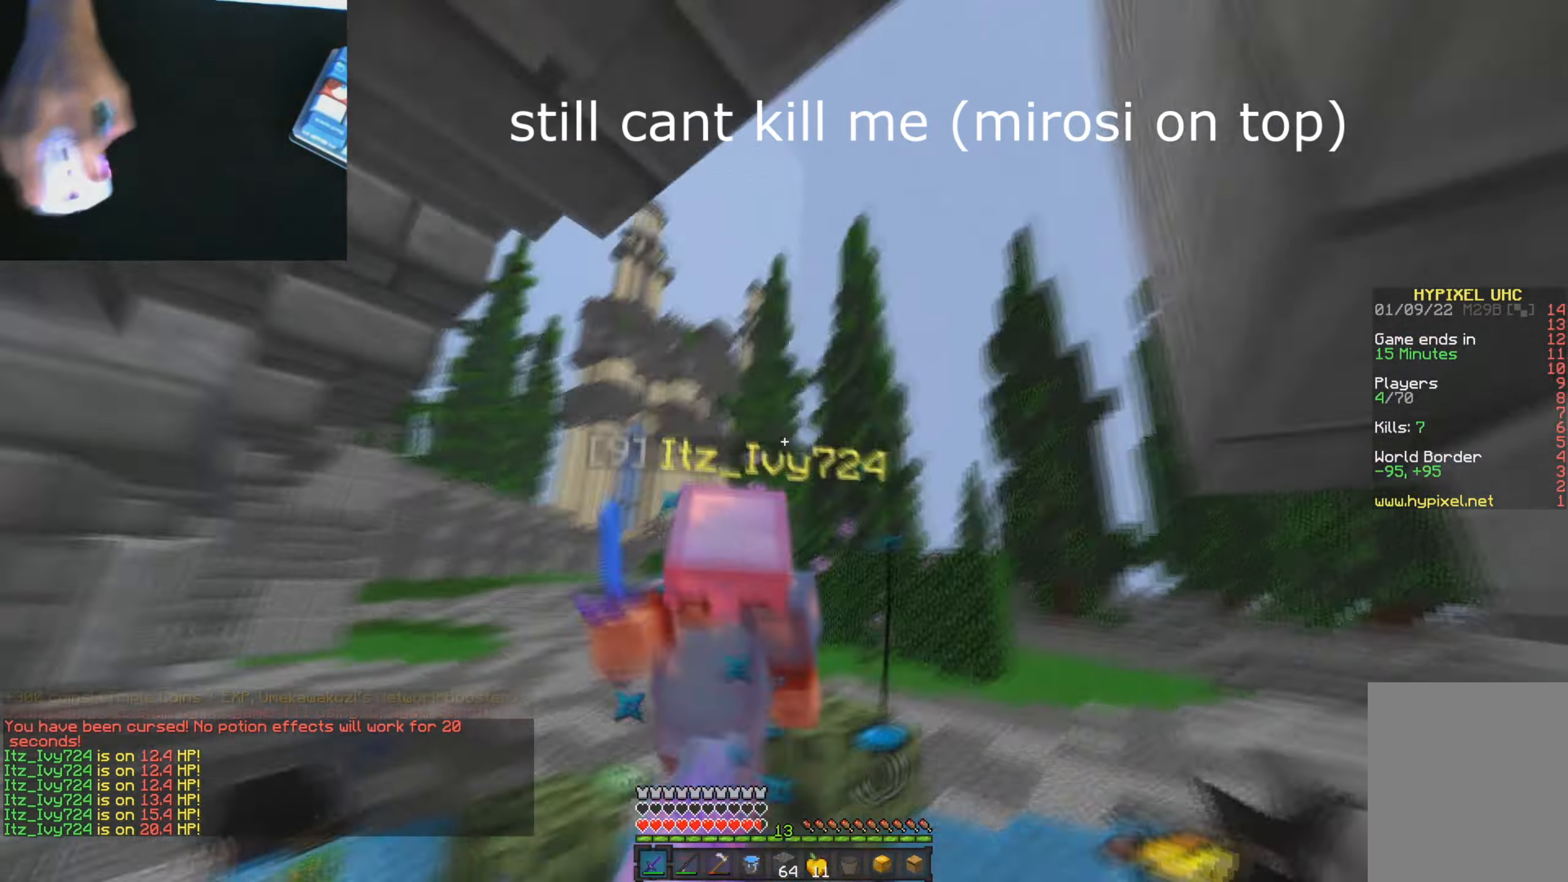
{"keys": ["d", "w"], "mouse": ["left"], "events": [[50, "mouse_left", "down"], [167, "mouse_left", "up"], [217, "mouse_left", "down"], [283, "mouse_left", "up"], [350, "mouse_left", "down"], [367, "mouse_right", "down"], [417, "mouse_left", "up"], [417, "mouse_right", "up"], [500, "mouse_left", "down"]]}
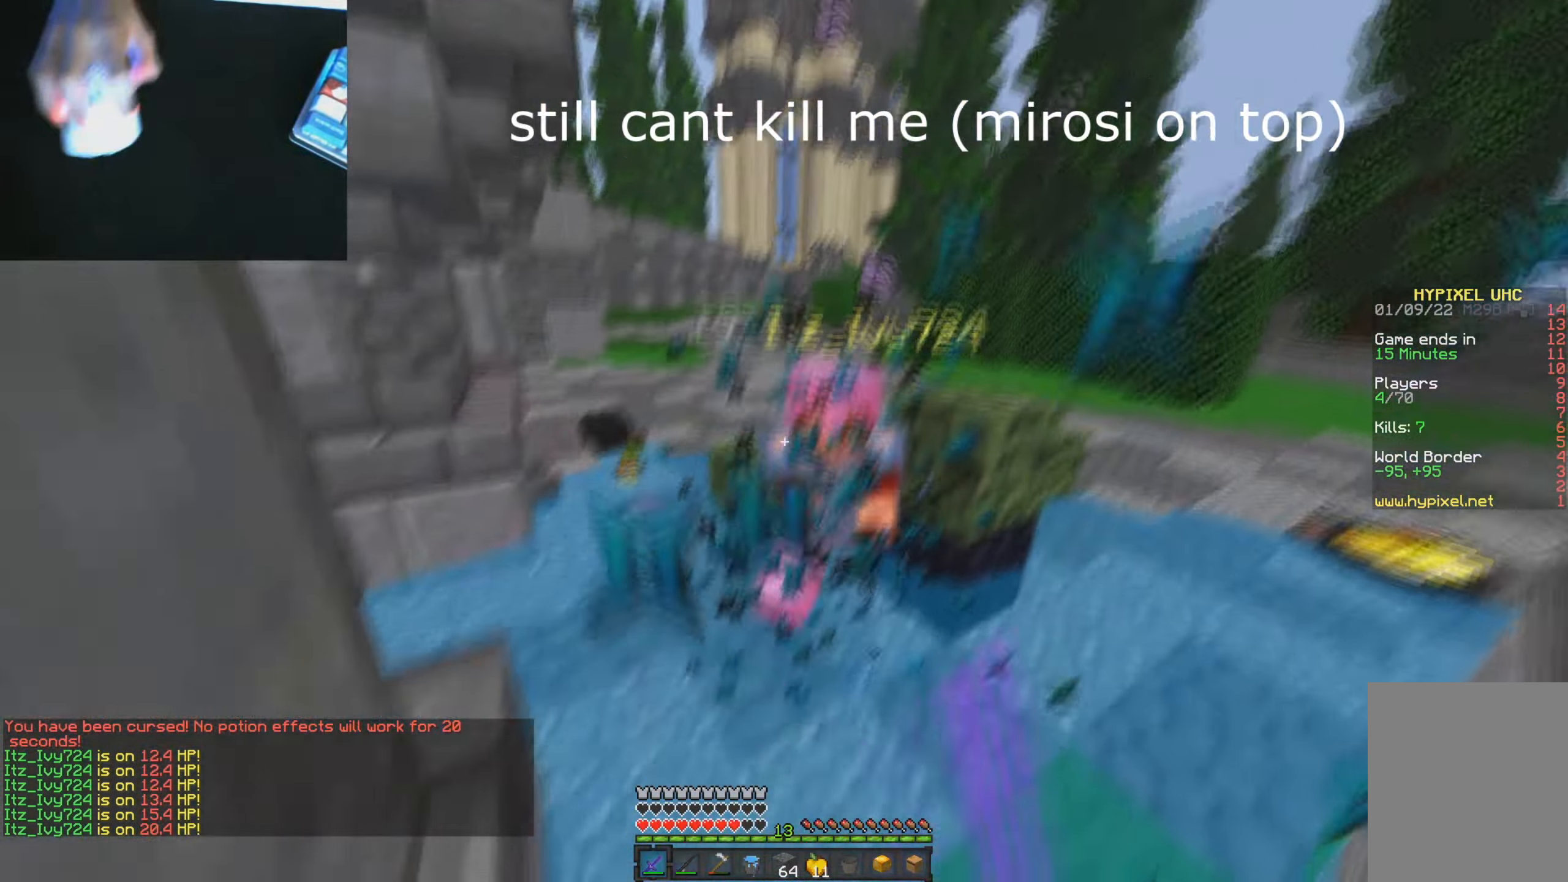
{"keys": ["d", "w"], "mouse": [], "events": [[17, "mouse_right", "down"], [67, "d", "up"], [84, "mouse_left", "up"], [84, "mouse_right", "up"], [100, "d", "down"], [150, "mouse_left", "down"], [167, "d", "up"], [217, "mouse_left", "up"], [284, "mouse_left", "down"], [334, "d", "down"], [351, "mouse_left", "up"], [434, "mouse_left", "down"], [501, "mouse_left", "up"]]}
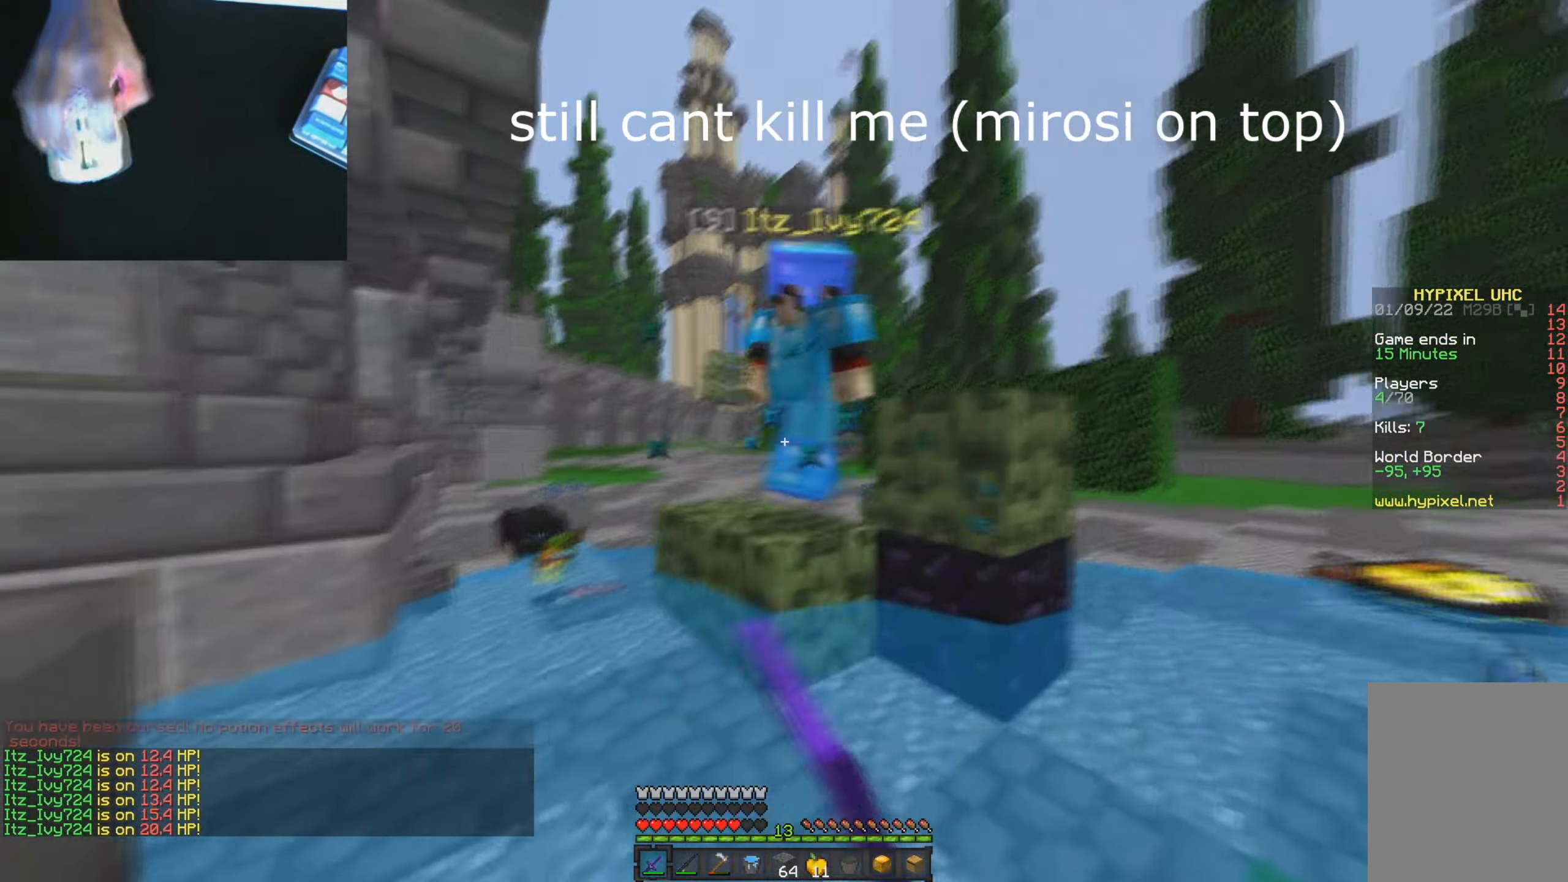
{"keys": ["d"], "mouse": ["right"], "events": [[17, "d", "up"], [67, "mouse_left", "down"], [100, "d", "down"], [100, "w", "up"], [150, "mouse_right", "down"], [183, "mouse_left", "up"], [200, "s", "down"], [250, "mouse_right", "up"], [400, "s", "up"], [450, "mouse_right", "down"]]}
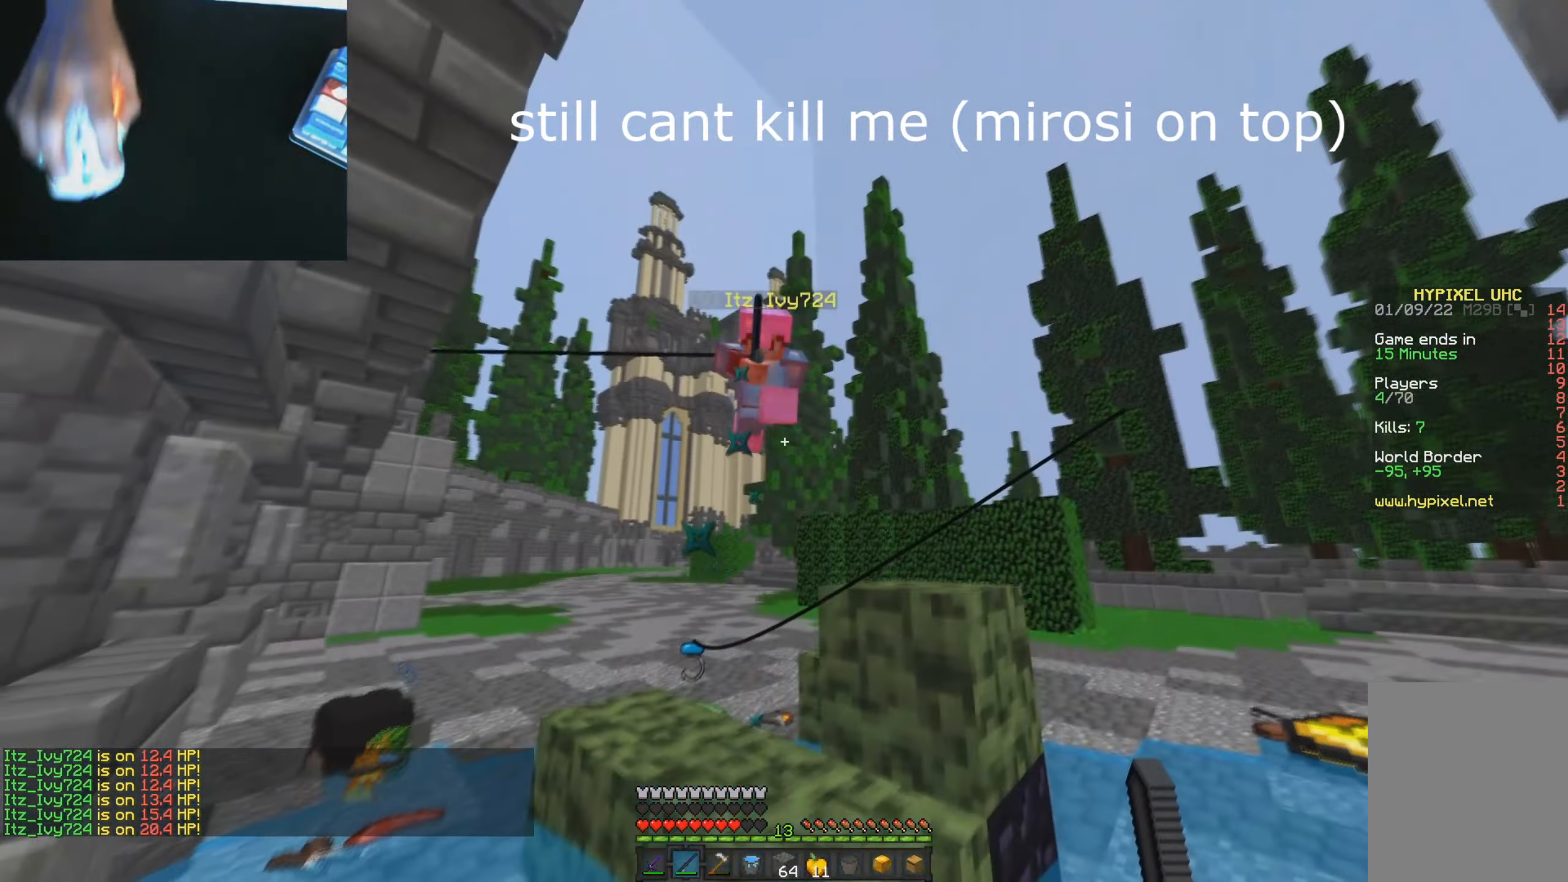
{"keys": ["d"], "mouse": [], "events": [[84, "mouse_right", "up"], [134, "w", "down"], [334, "w", "up"], [384, "mouse_right", "down"], [501, "mouse_right", "up"]]}
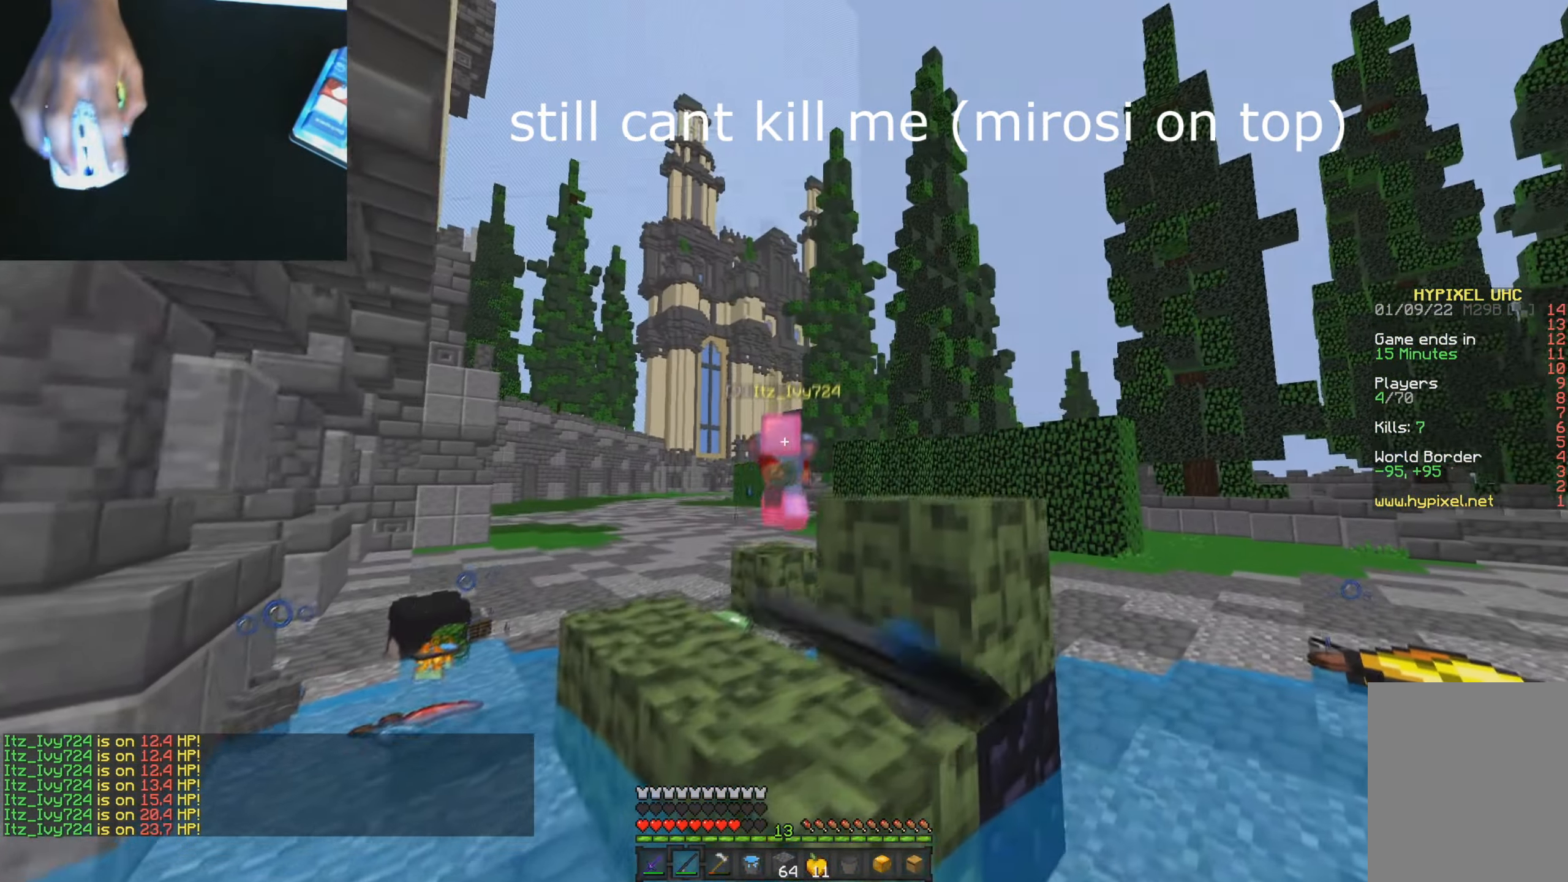
{"keys": ["d", "s"], "mouse": ["right"], "events": [[250, "s", "down"], [500, "mouse_right", "down"]]}
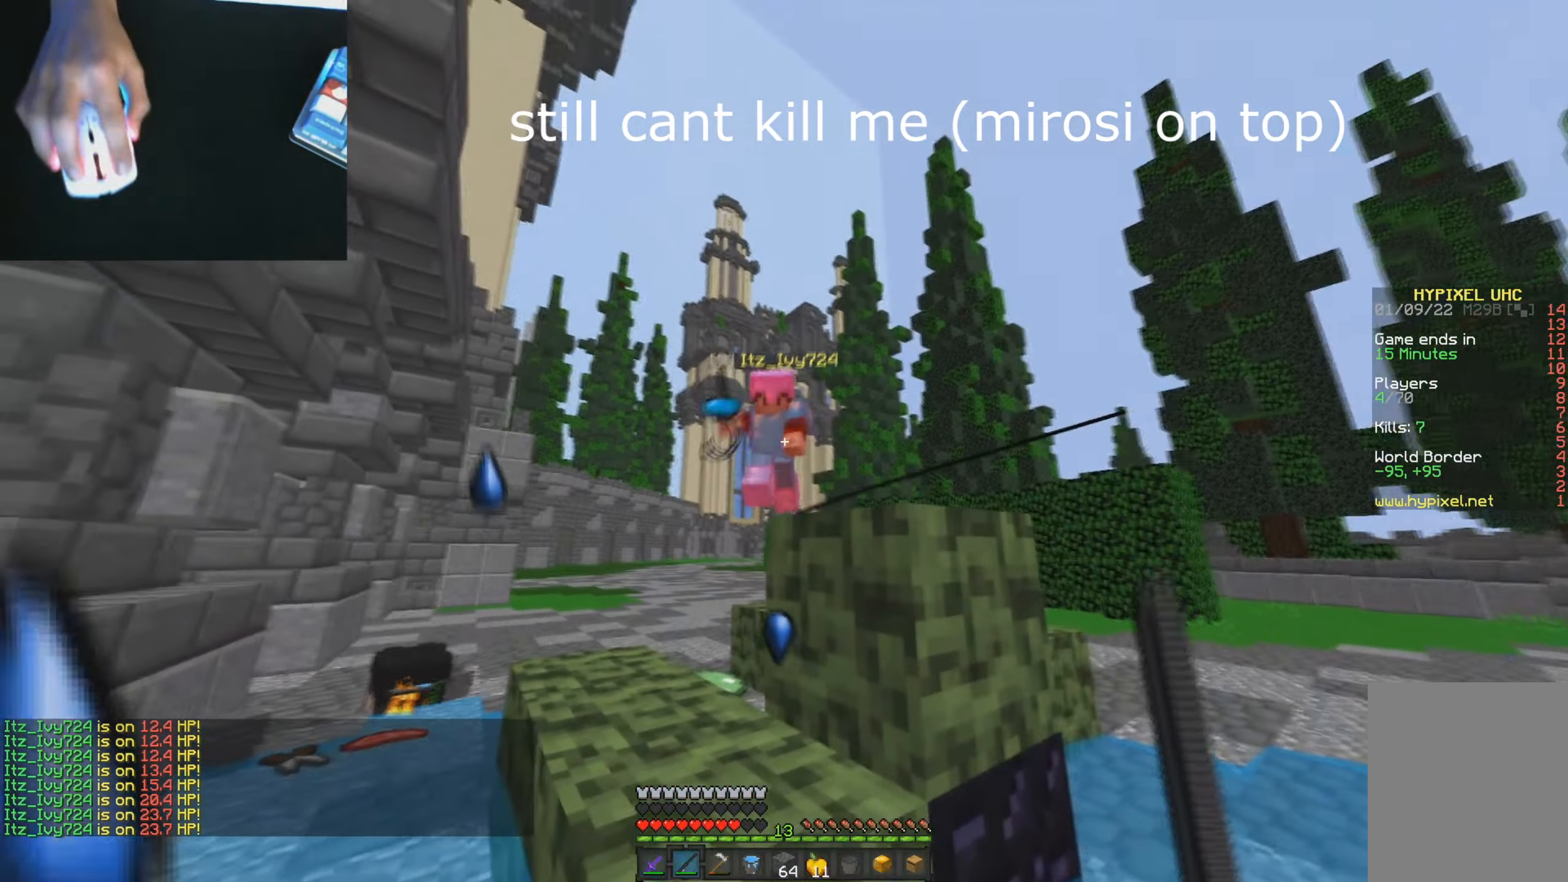
{"keys": ["d"], "mouse": [], "events": [[100, "mouse_right", "up"], [100, "s", "up"]]}
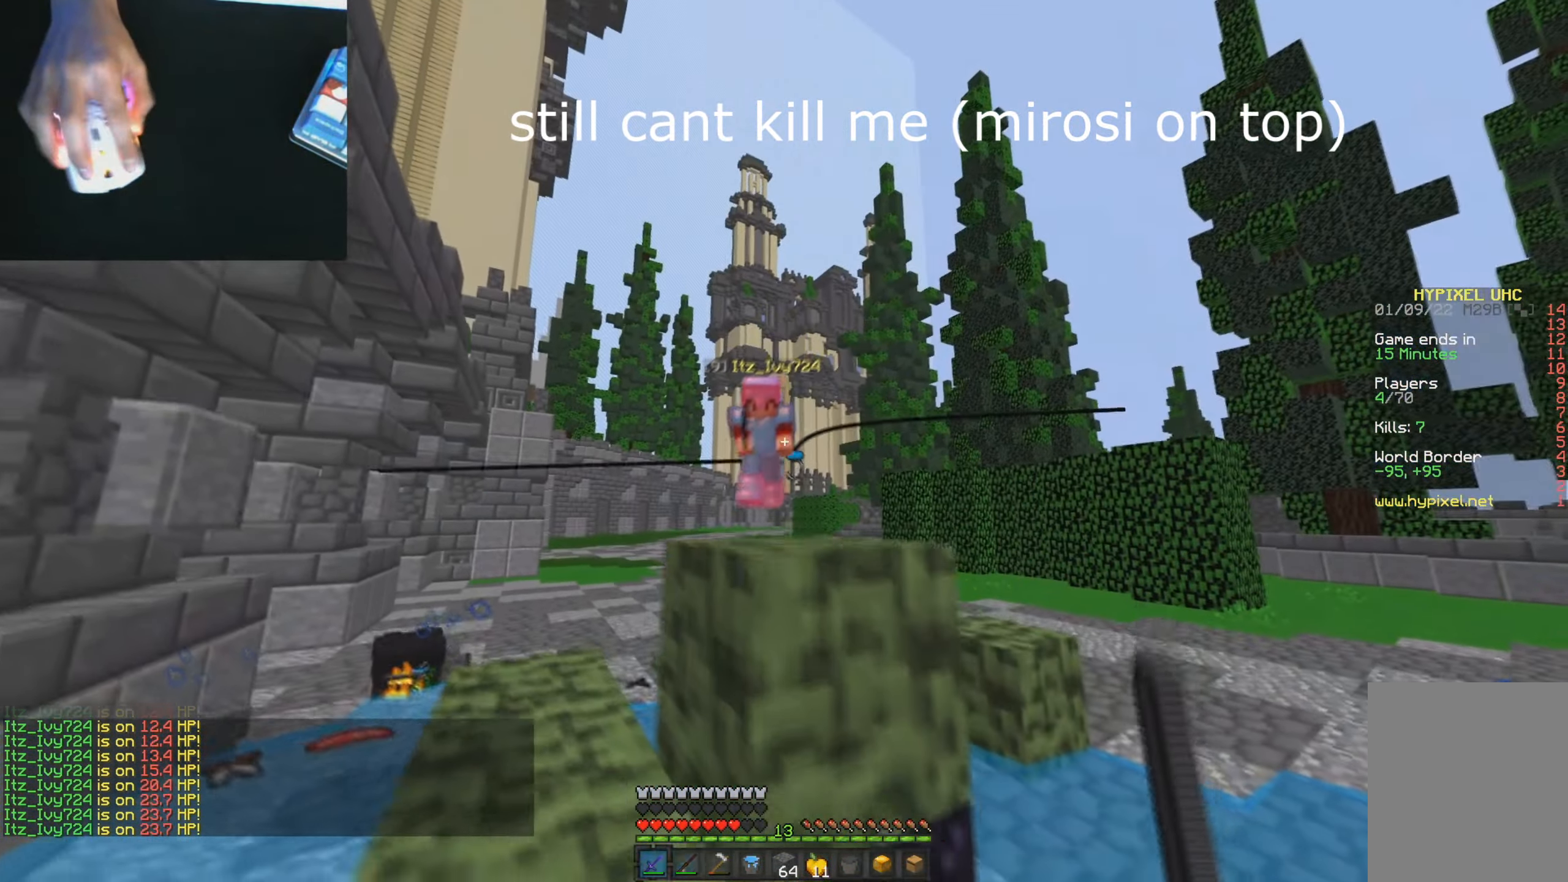
{"keys": ["d"], "mouse": [], "events": [[17, "mouse_right", "down"], [133, "mouse_right", "up"]]}
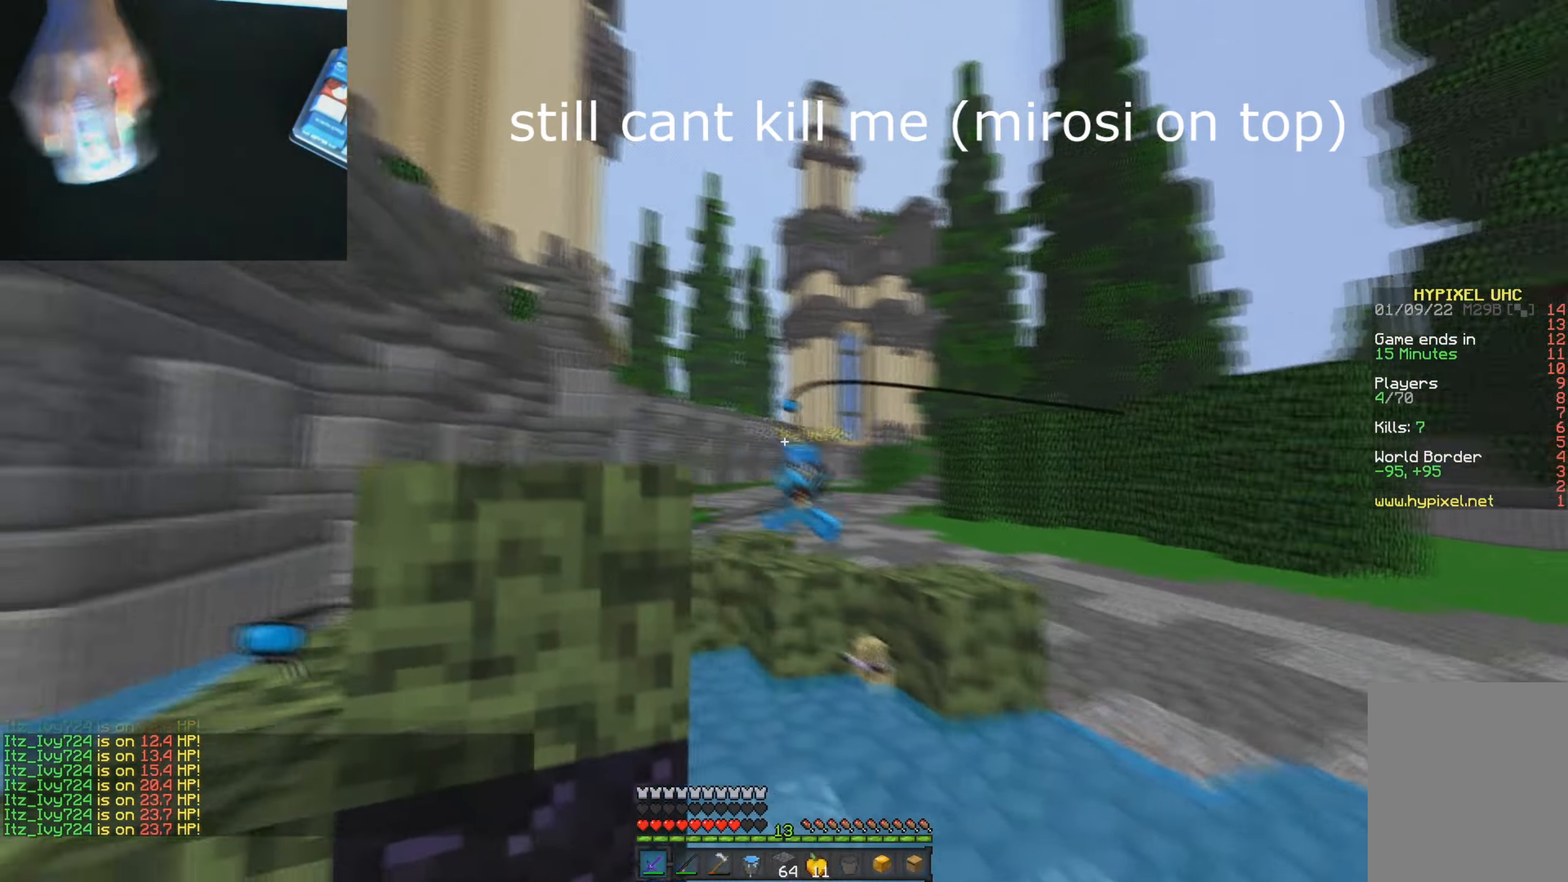
{"keys": ["d", "s"], "mouse": [], "events": [[34, "s", "down"], [84, "mouse_right", "down"], [184, "mouse_right", "up"], [384, "mouse_right", "down"], [484, "mouse_right", "up"]]}
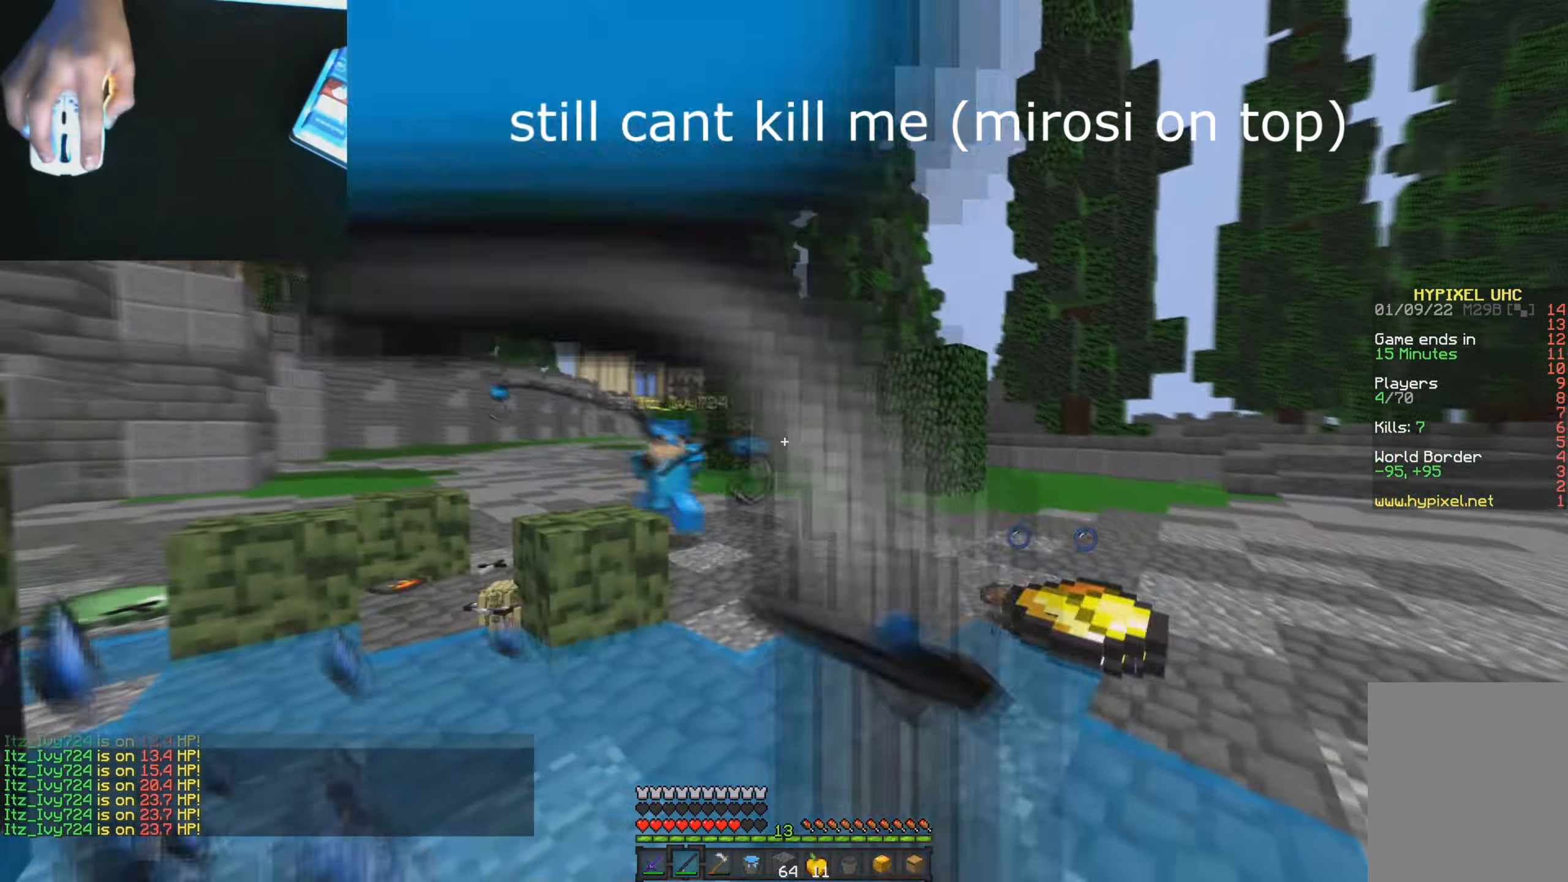
{"keys": ["d"], "mouse": [], "events": [[250, "s", "up"], [267, "mouse_right", "down"], [384, "mouse_right", "up"]]}
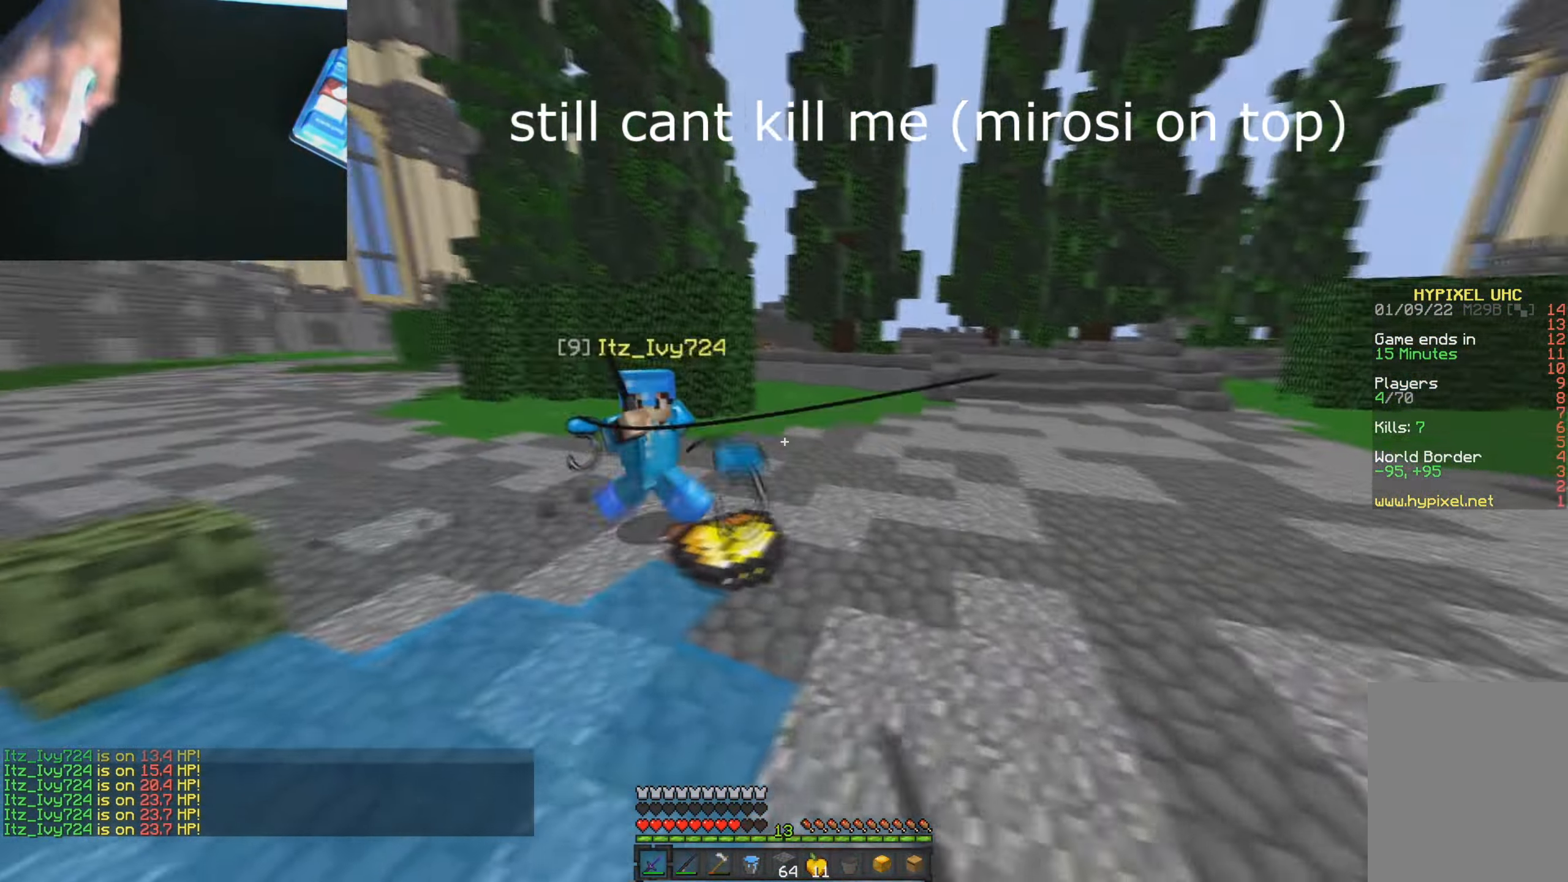
{"keys": ["d"], "mouse": ["right"], "events": [[17, "mouse_right", "down"], [117, "mouse_right", "up"], [251, "mouse_right", "down"], [368, "mouse_right", "up"], [484, "mouse_right", "down"]]}
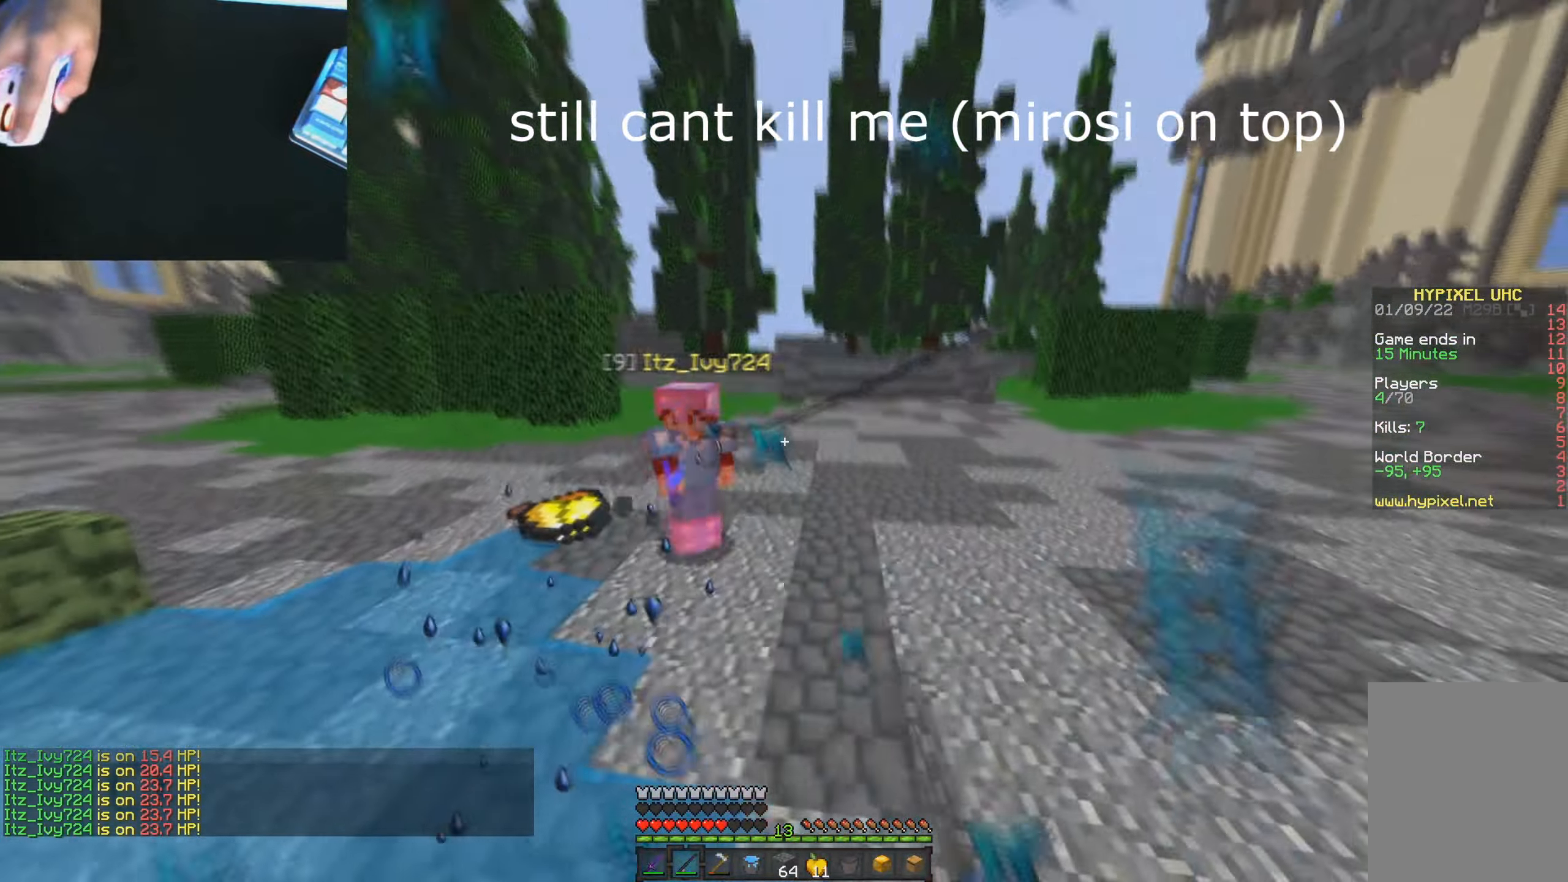
{"keys": ["d", "s"], "mouse": [], "events": [[100, "mouse_right", "up"], [367, "mouse_right", "down"], [417, "s", "down"], [484, "mouse_right", "up"]]}
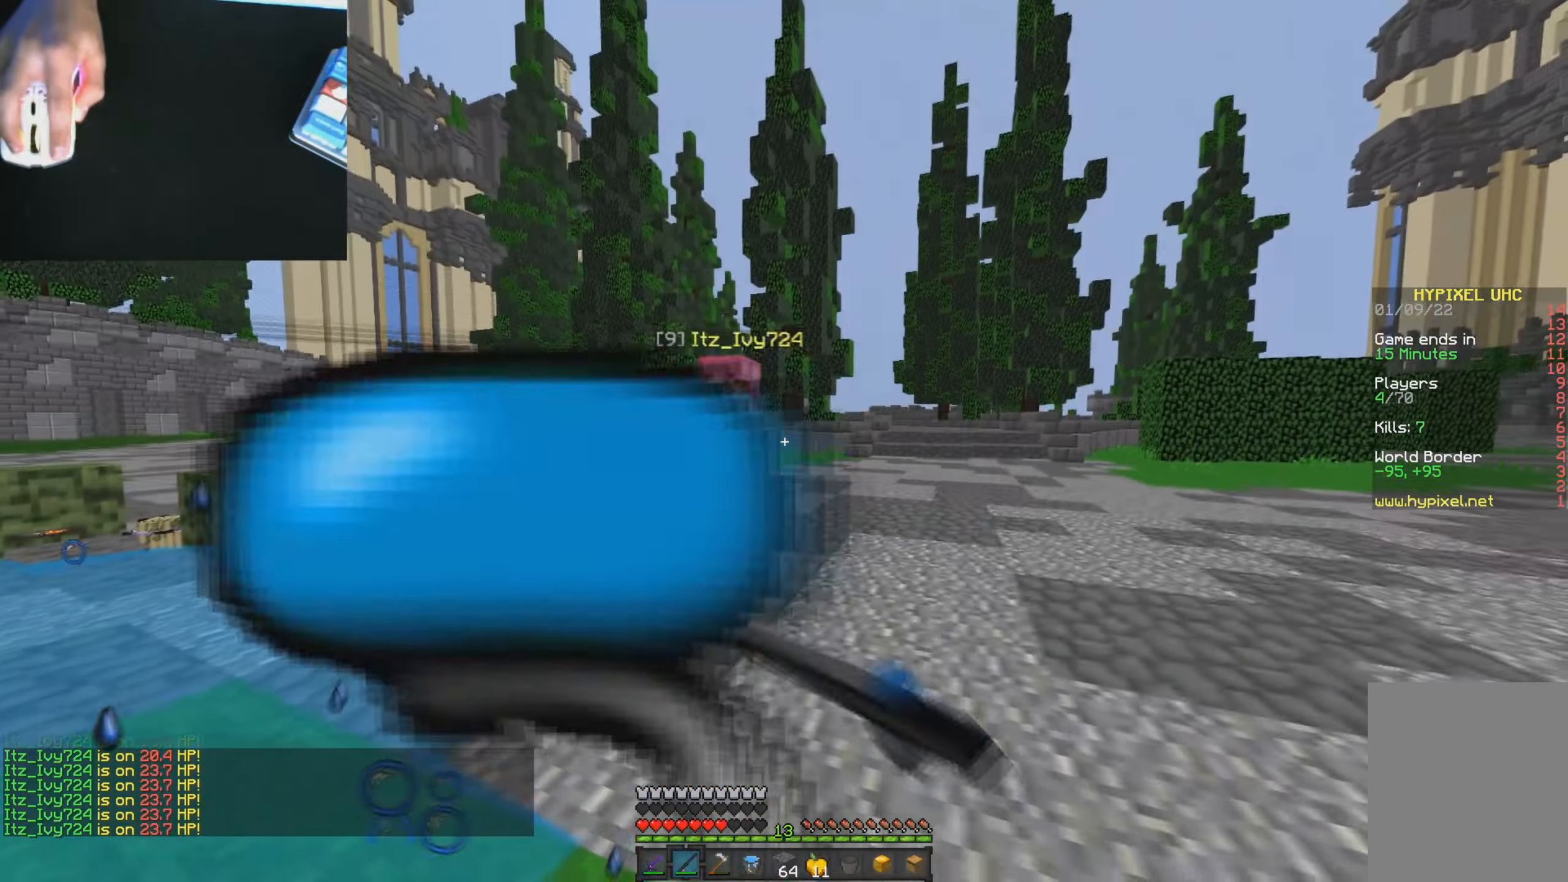
{"keys": ["d"], "mouse": [], "events": [[116, "s", "up"], [350, "mouse_right", "down"], [483, "mouse_right", "up"]]}
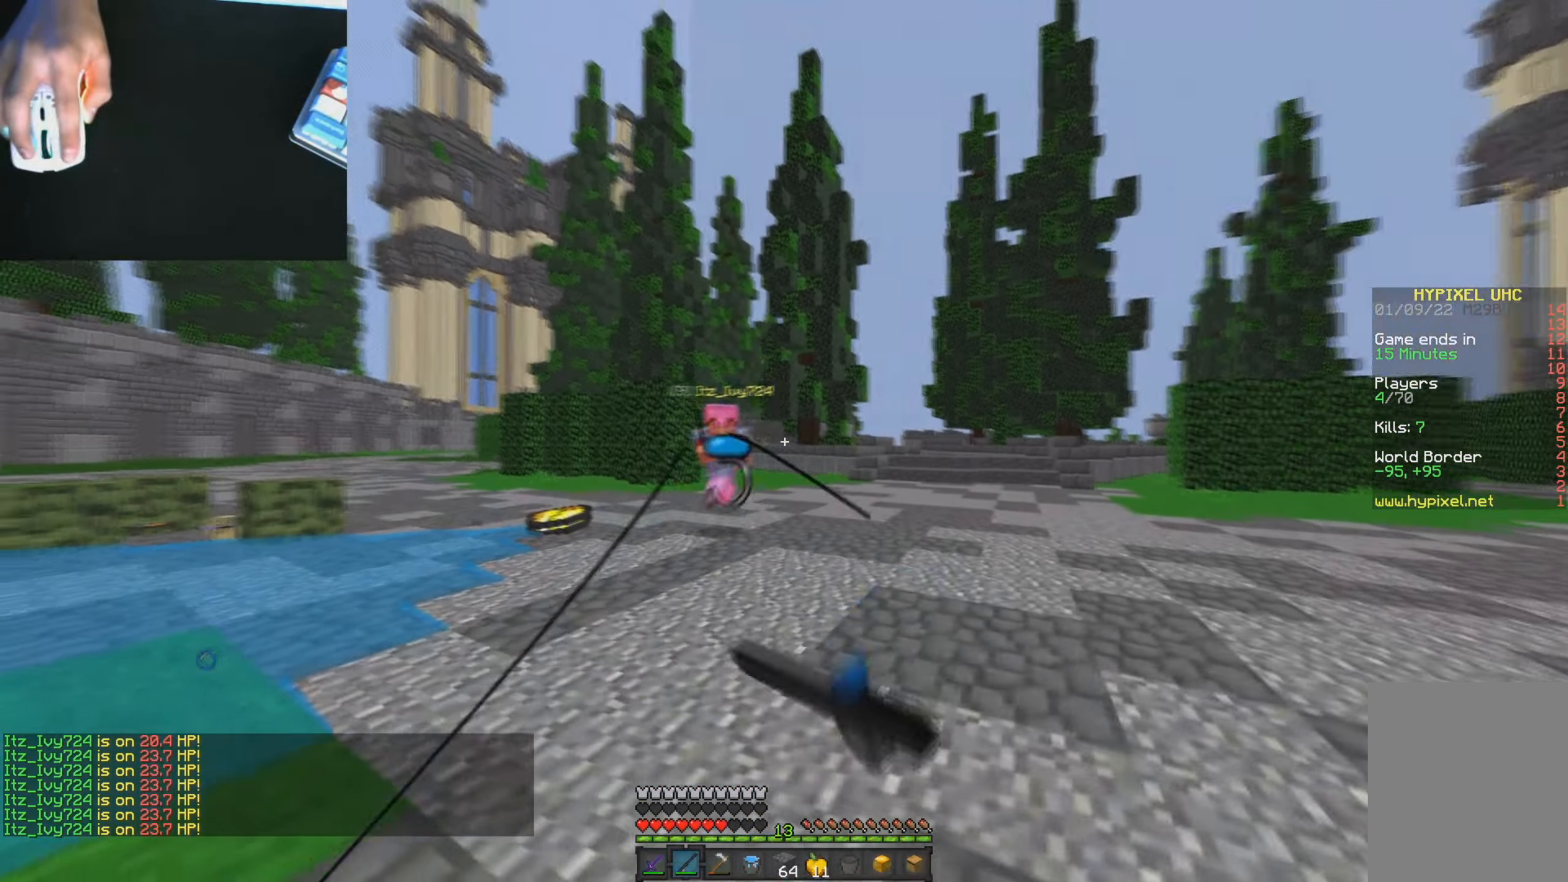
{"keys": ["d"], "mouse": [], "events": [[350, "mouse_right", "down"], [501, "mouse_right", "up"]]}
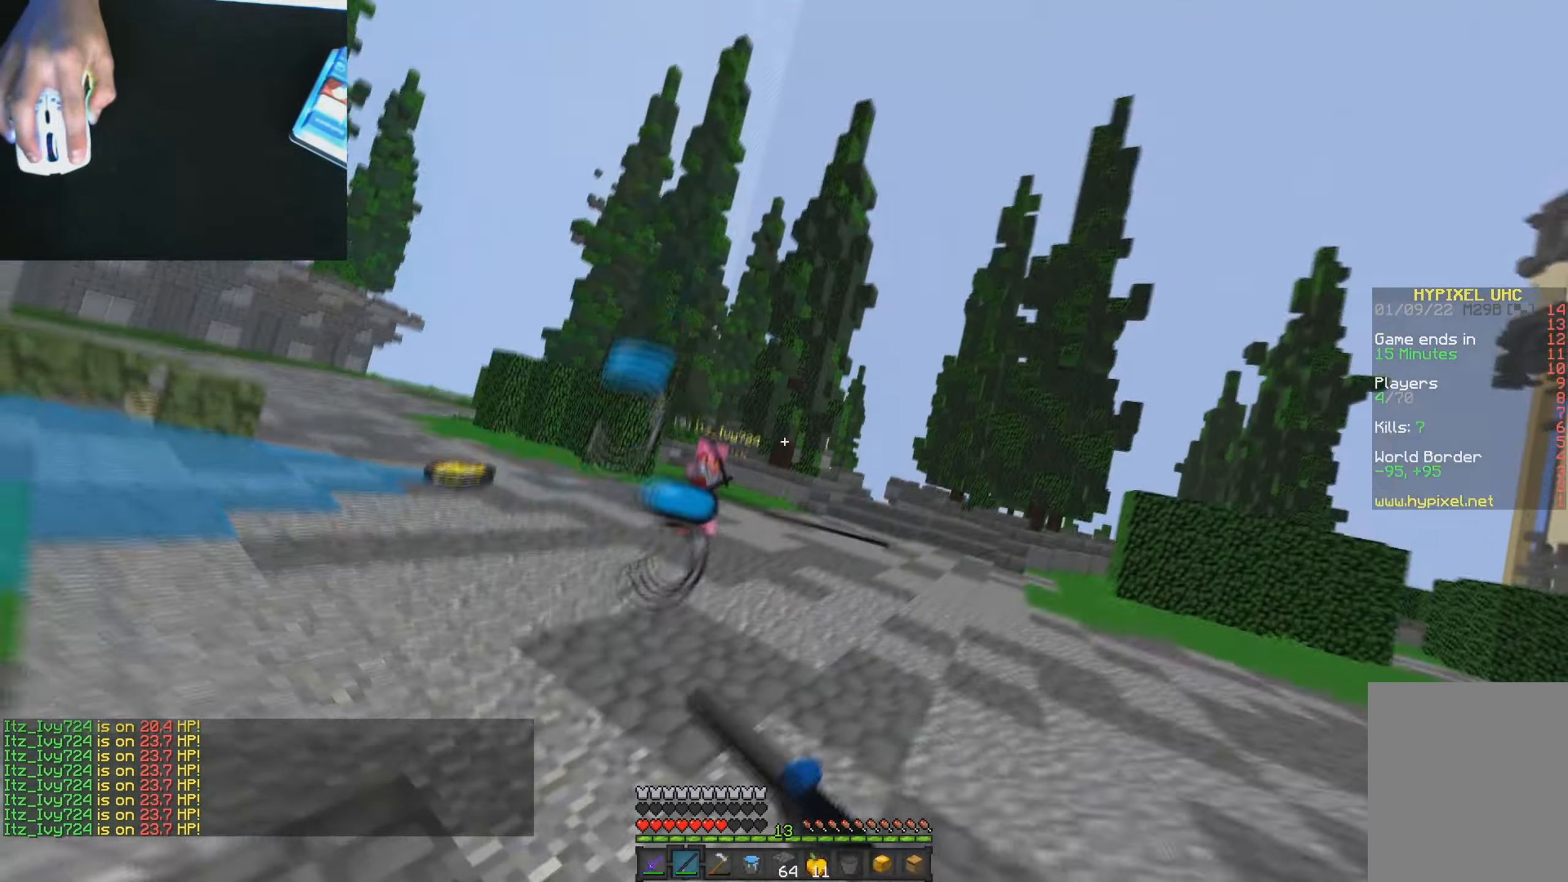
{"keys": ["d", "w"], "mouse": ["right"], "events": [[383, "w", "down"], [467, "mouse_right", "down"]]}
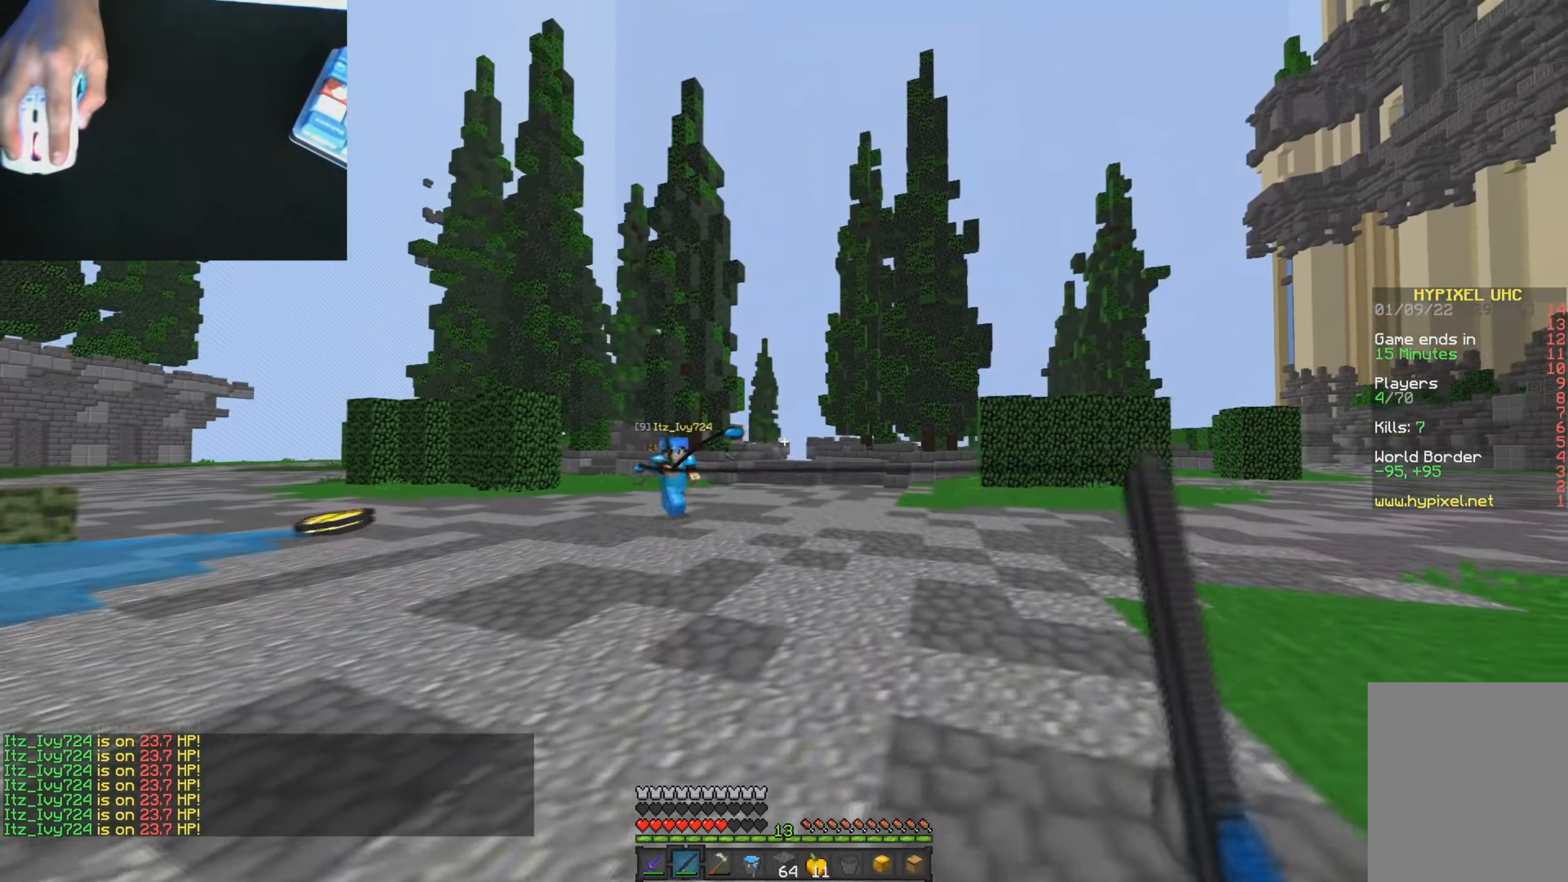
{"keys": ["d", "s"], "mouse": ["right"], "events": [[84, "w", "up"], [100, "mouse_right", "up"], [417, "mouse_right", "down"], [417, "s", "down"]]}
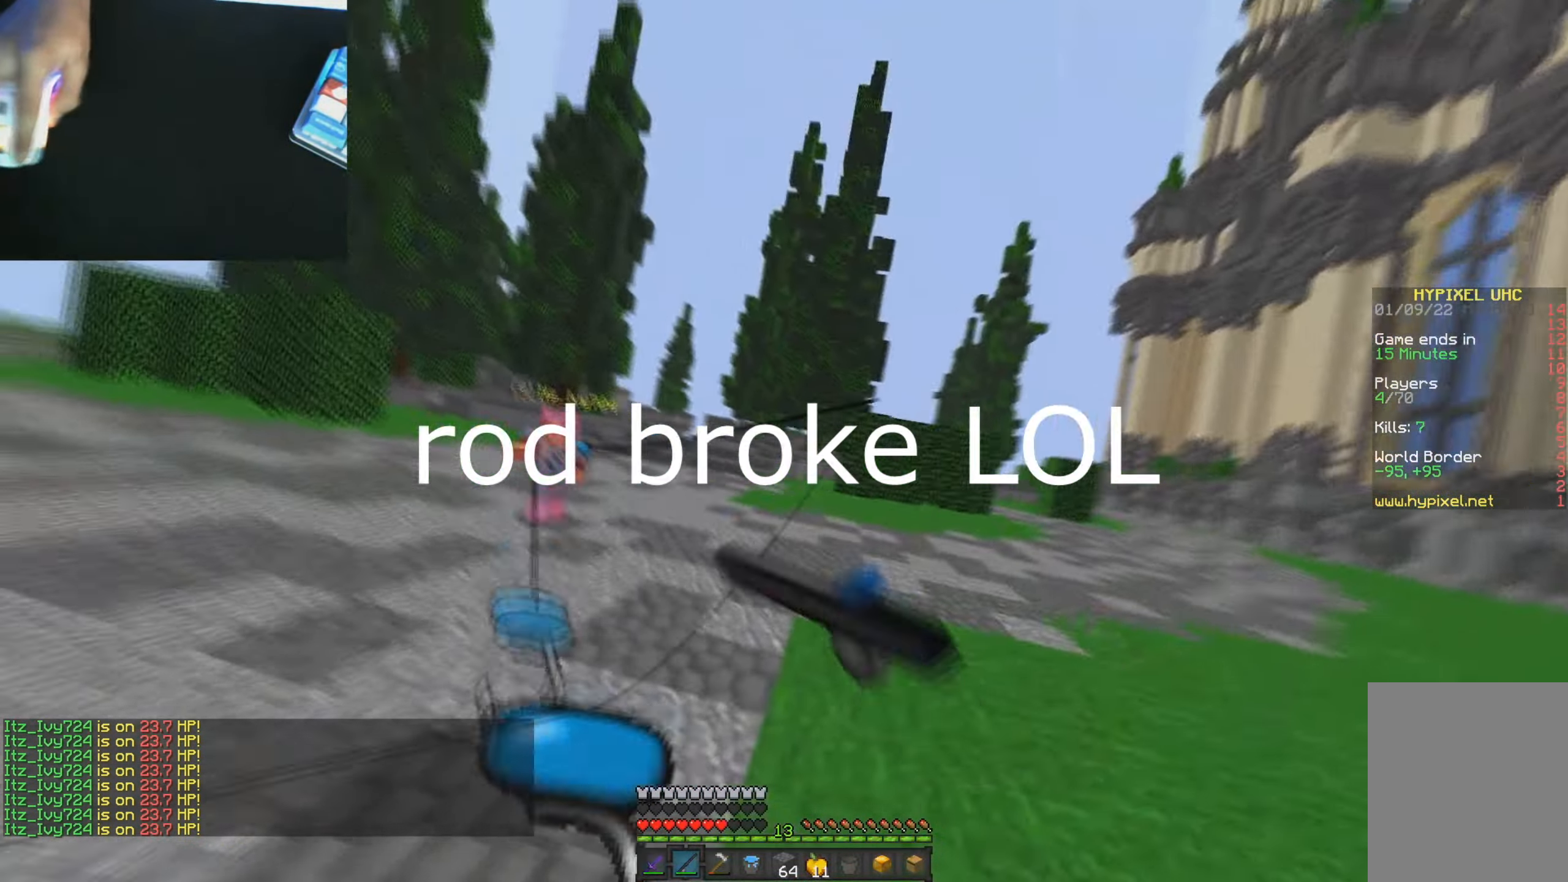
{"keys": ["d"], "mouse": [], "events": [[16, "d", "up"], [50, "mouse_right", "up"], [116, "d", "down"], [200, "s", "up"], [250, "mouse_right", "down"], [350, "mouse_right", "up"]]}
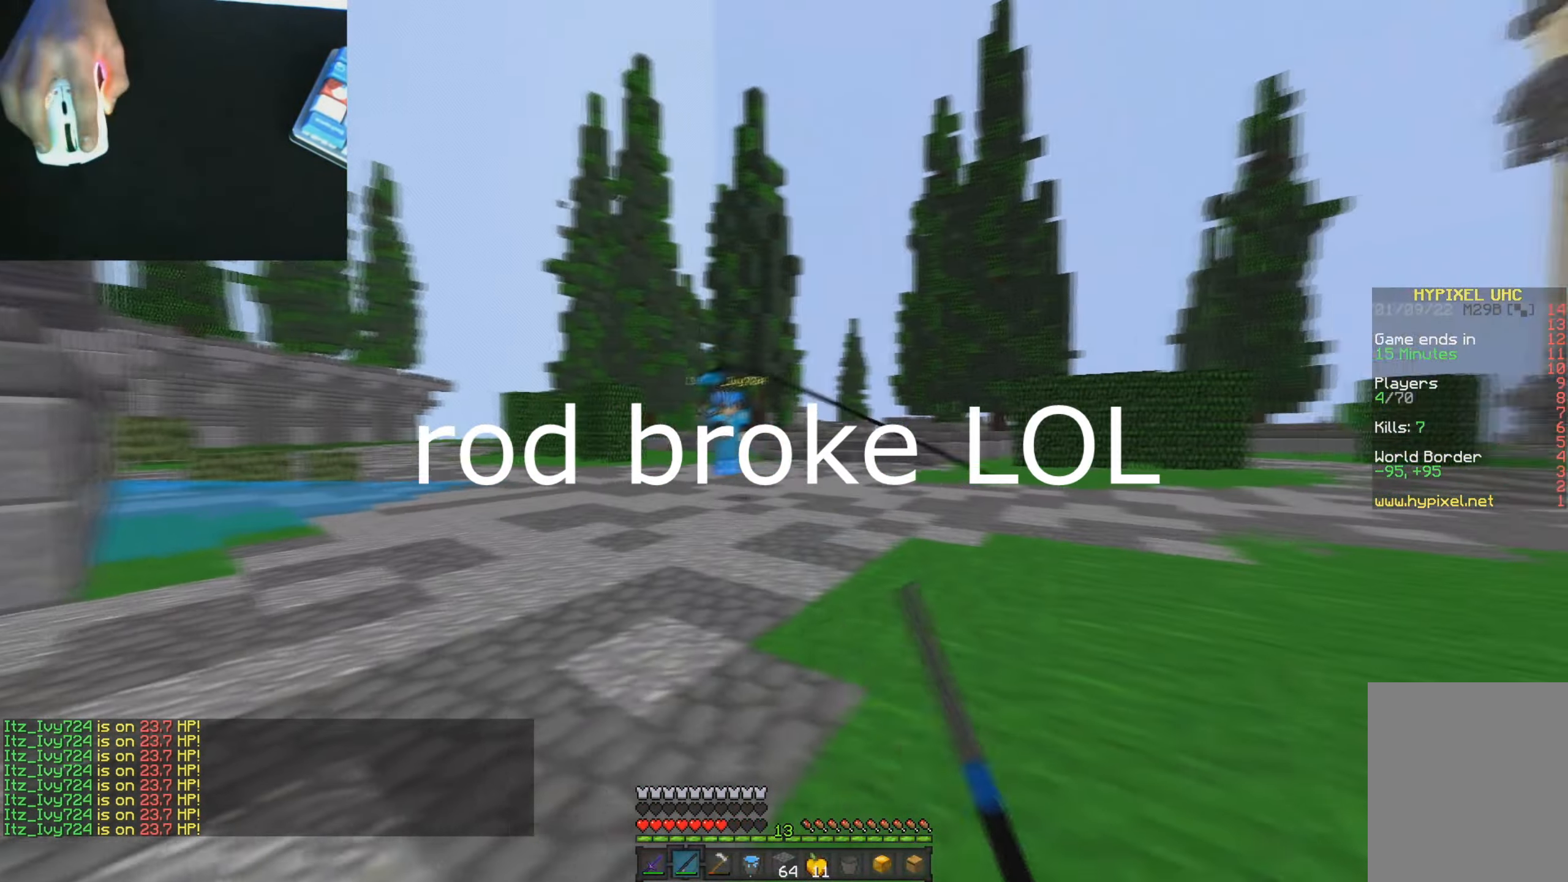
{"keys": ["d"], "mouse": [], "events": [[284, "mouse_right", "down"], [417, "mouse_right", "up"]]}
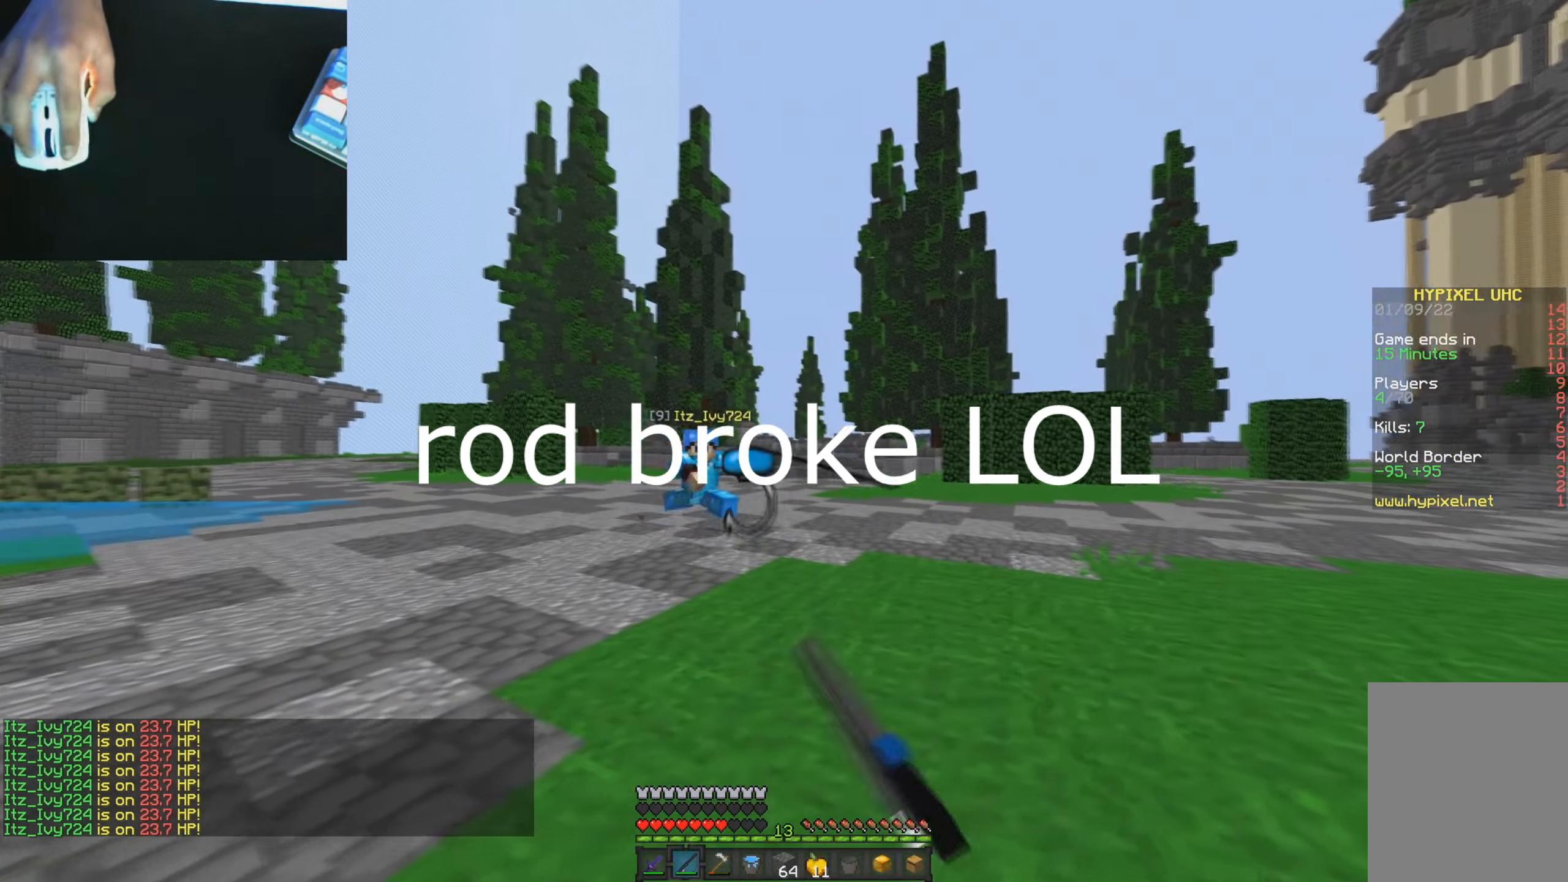
{"keys": ["d"], "mouse": [], "events": [[250, "mouse_right", "down"], [367, "mouse_right", "up"]]}
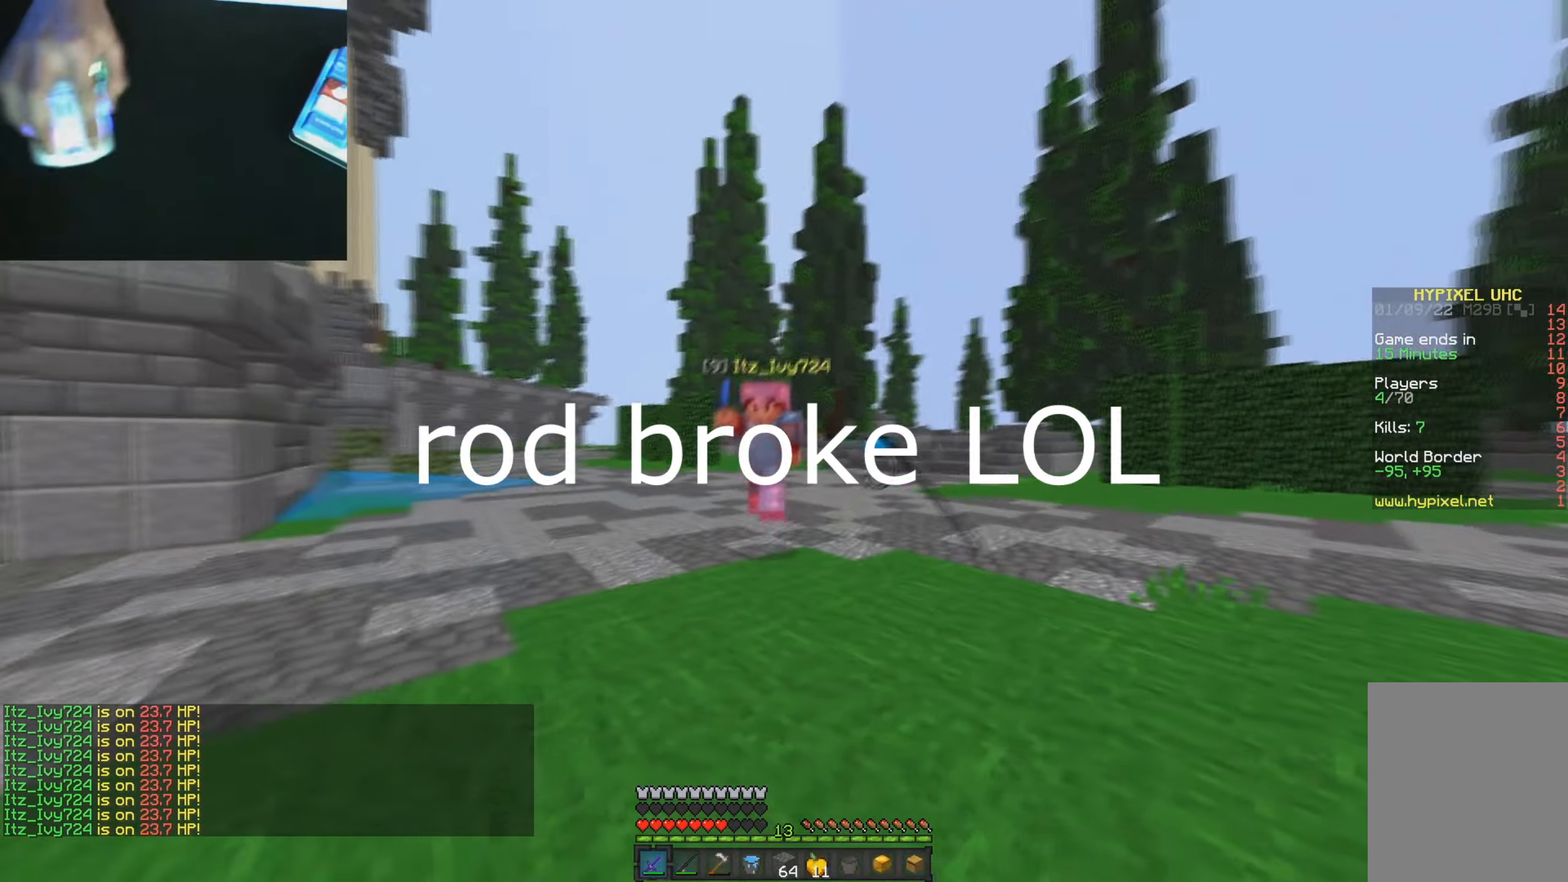
{"keys": ["d", "s"], "mouse": ["right"], "events": [[33, "s", "down"], [67, "mouse_right", "down"], [184, "mouse_right", "up"], [434, "mouse_right", "down"]]}
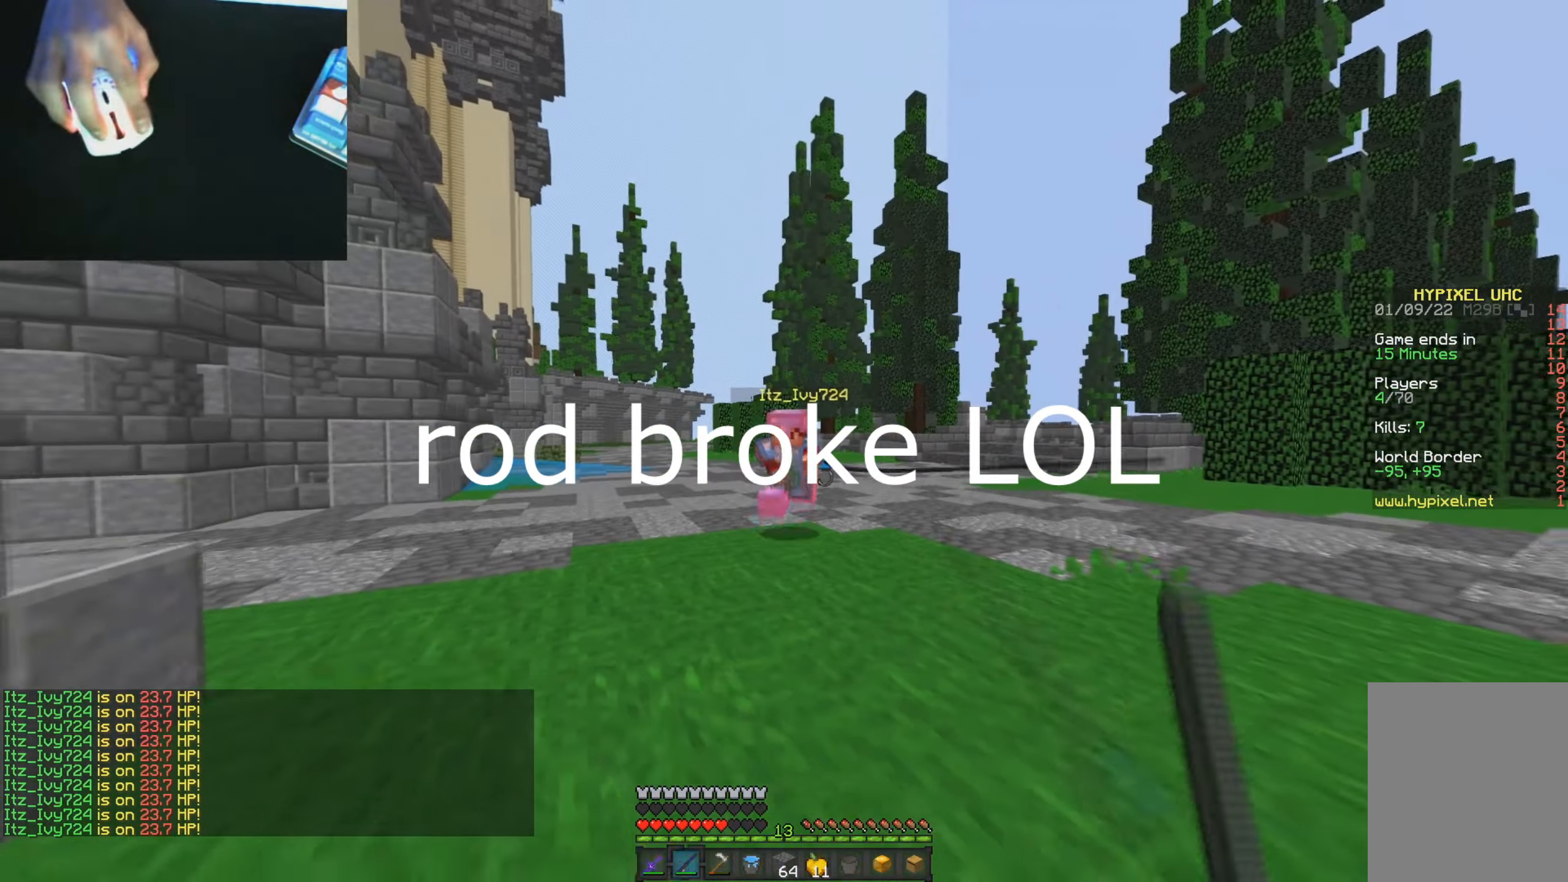
{"keys": ["d"], "mouse": [], "events": [[50, "mouse_right", "up"], [183, "s", "up"], [250, "mouse_right", "down"], [384, "mouse_right", "up"]]}
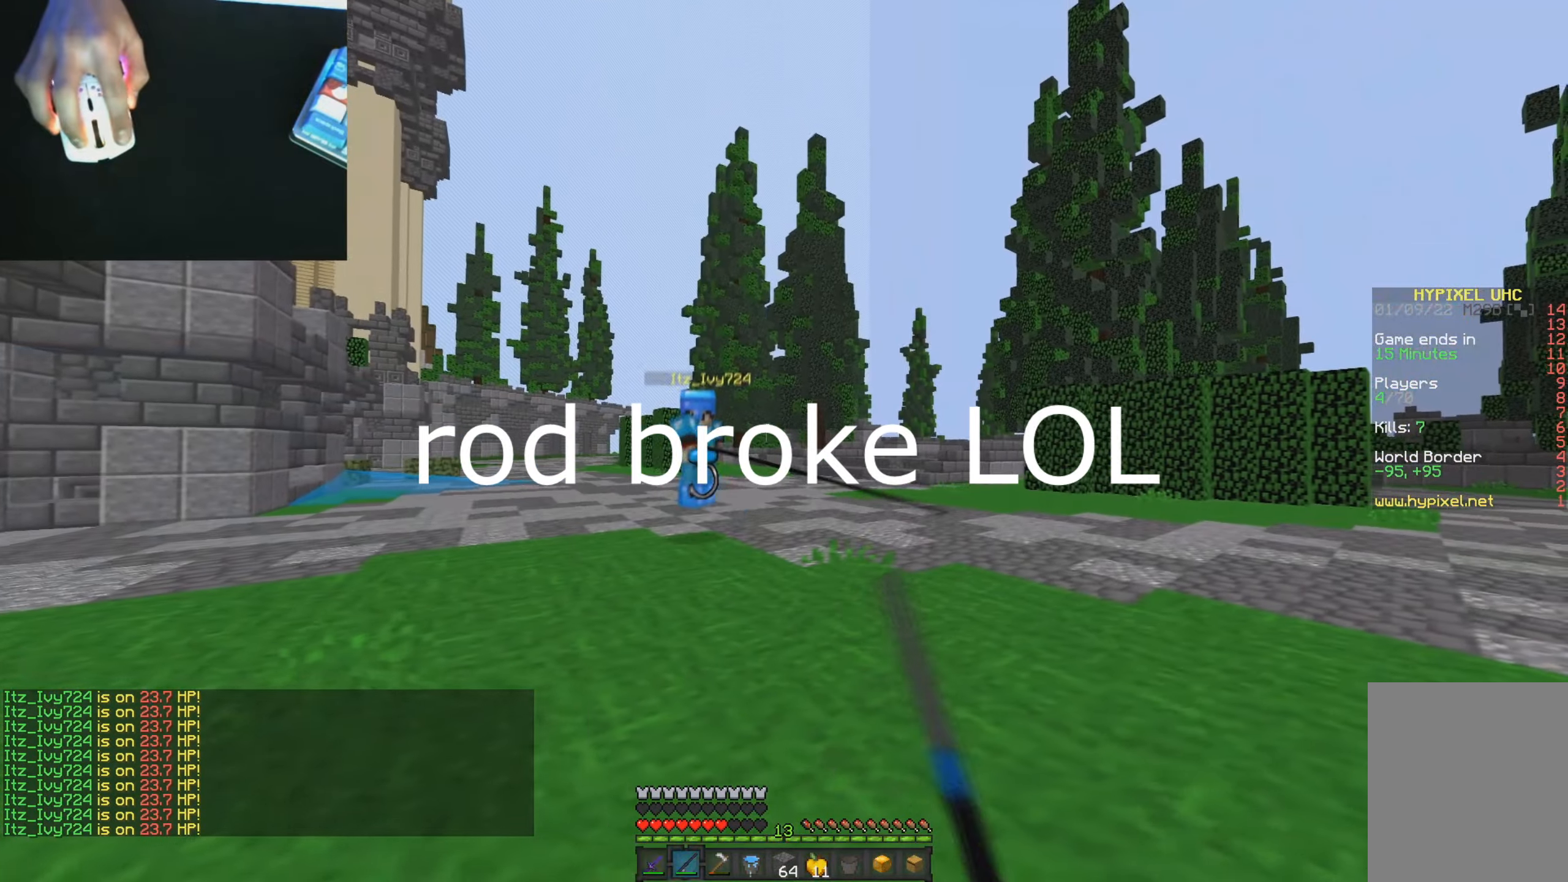
{"keys": ["d", "s"], "mouse": [], "events": [[184, "mouse_right", "down"], [334, "mouse_right", "up"], [334, "s", "down"]]}
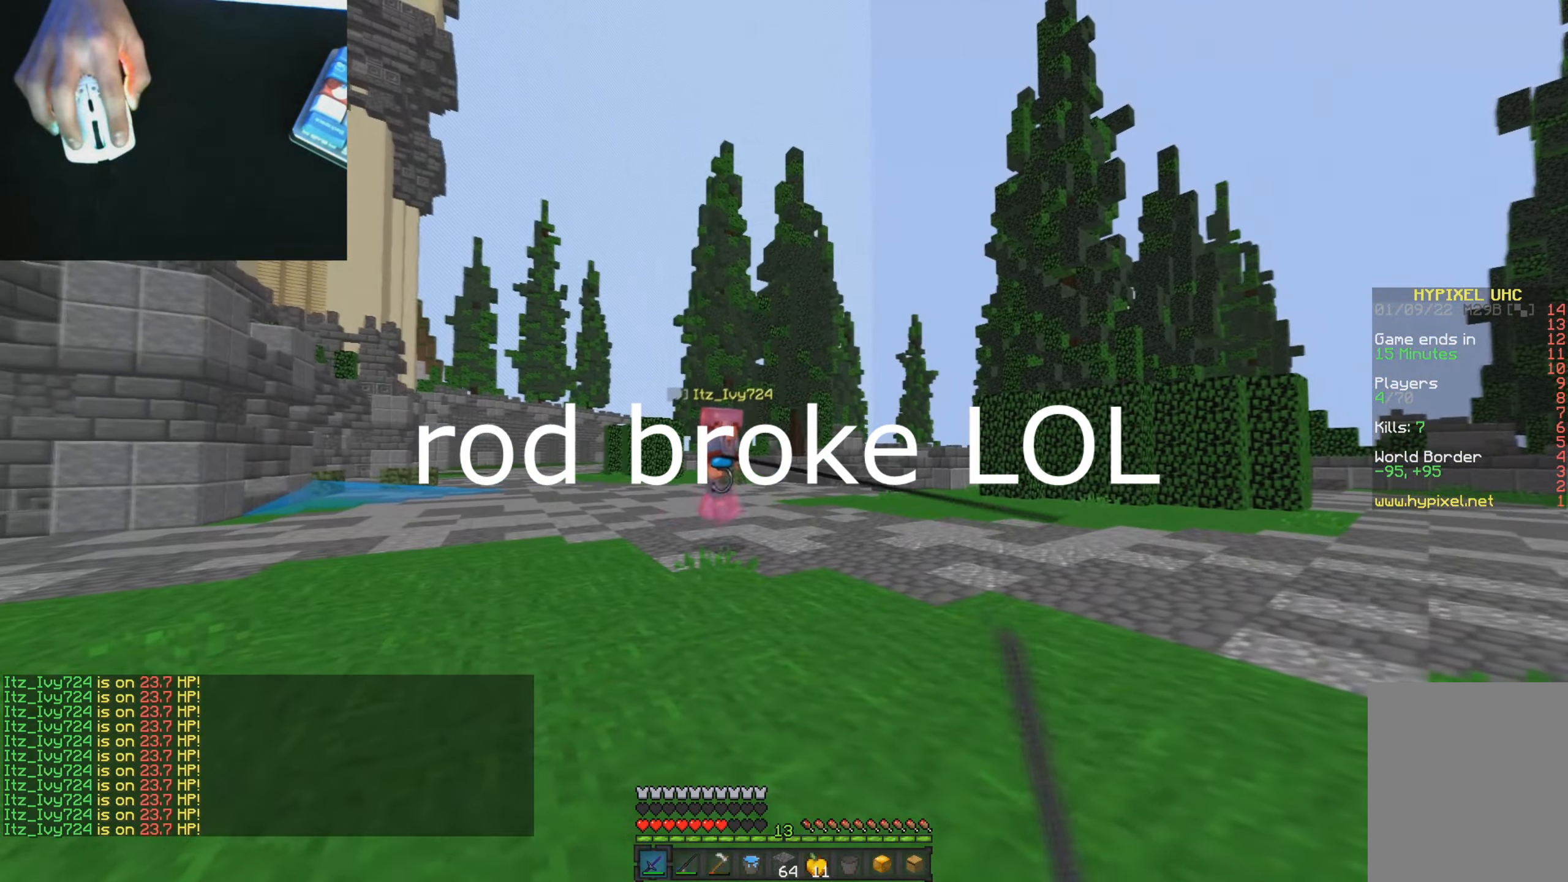
{"keys": ["d"], "mouse": [], "events": [[67, "s", "up"], [167, "mouse_right", "down"], [300, "mouse_right", "up"]]}
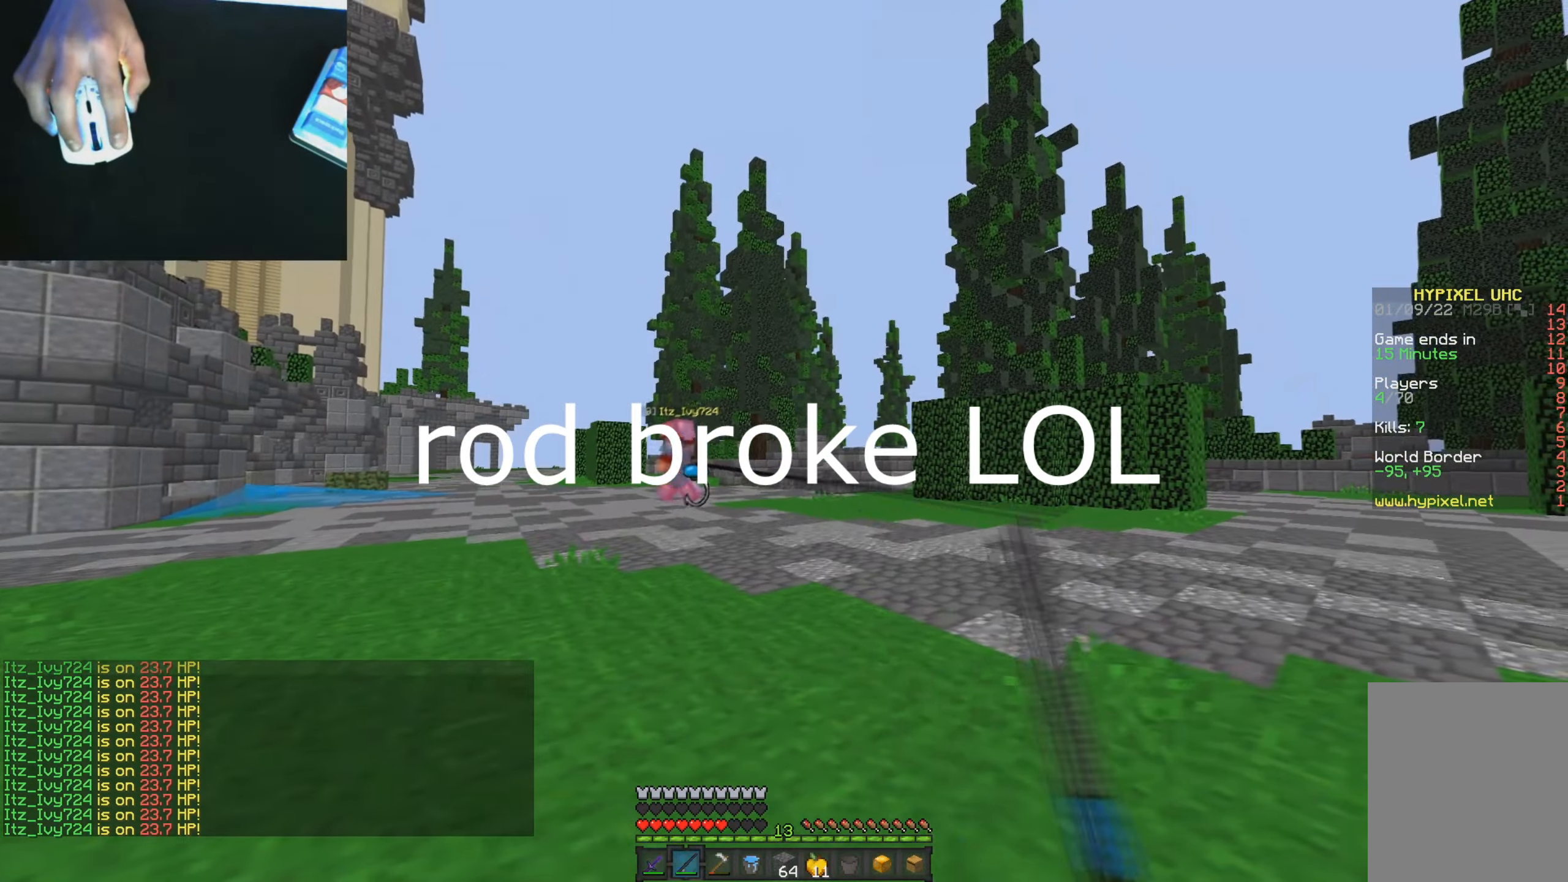
{"keys": ["w"], "mouse": [], "events": [[17, "s", "down"], [184, "s", "up"], [251, "mouse_right", "down"], [317, "w", "down"], [351, "mouse_right", "up"], [484, "d", "up"]]}